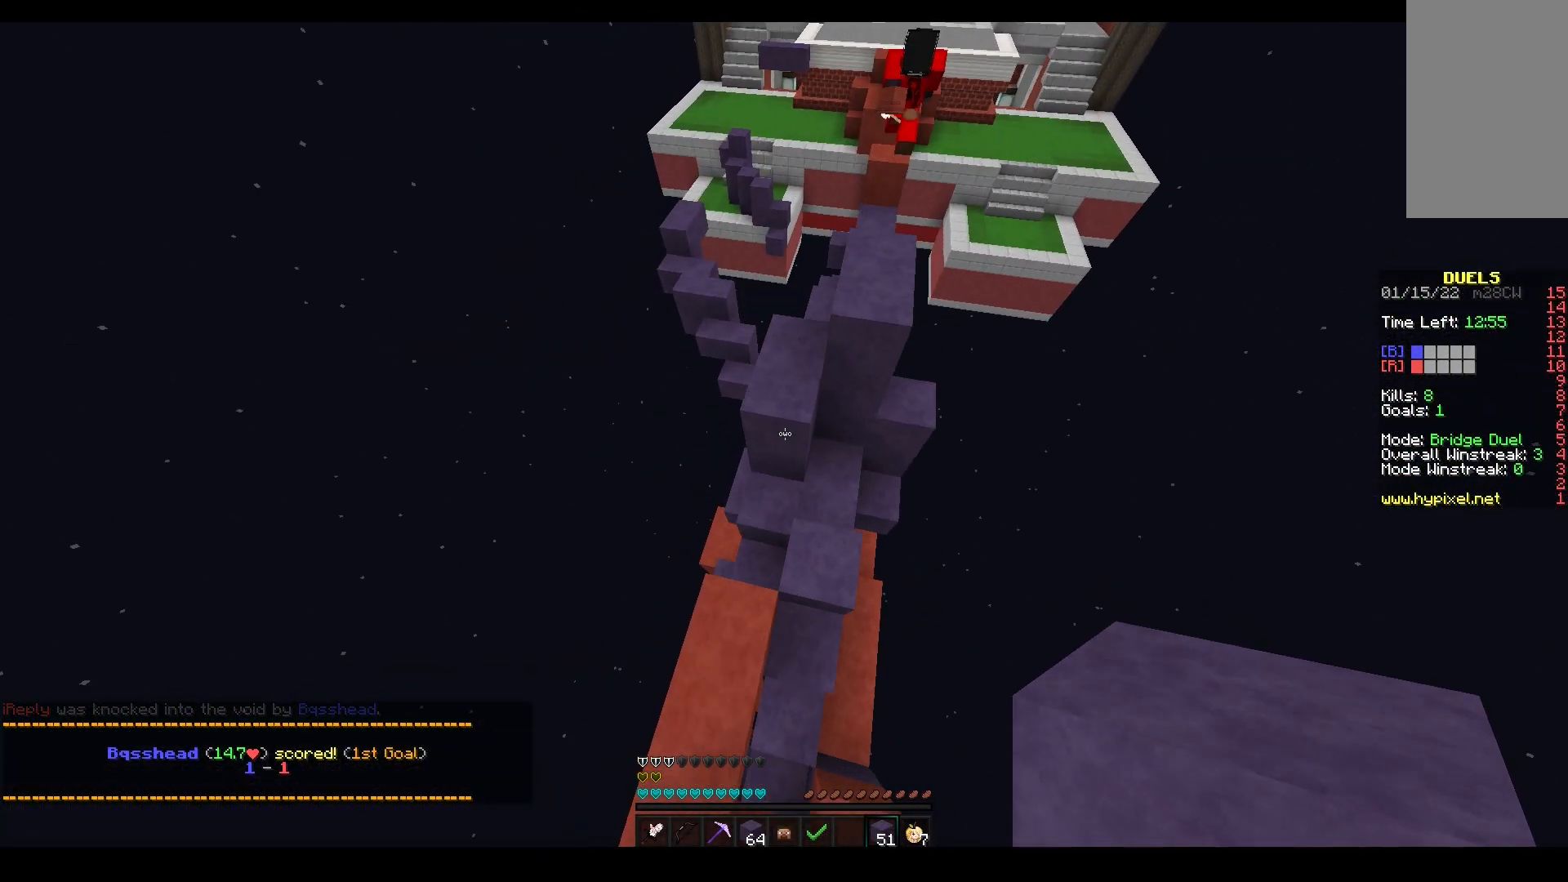
Gameplay with keyboard and mouse; each line is a JSON object with the keys and mouse buttons held at the frame after it. "events" lists presses ("down") and releases ("up") of "a", "d", "s", "space", "w", "mouse_left" and "mouse_right" between this image and that frame as [ms after this image, input, new state], when the widget could be followed in between. "mouse_left", "mouse_right" = the "left", "right" buttons of the "mouse" list. No other keys are recorded. Fast repeated clicks can show as one long hold. Mouse movement is not recorded.
{"keys": ["w"], "mouse": [], "events": [[17, "space", "up"], [83, "mouse_right", "down"], [233, "mouse_right", "up"], [367, "a", "up"]]}
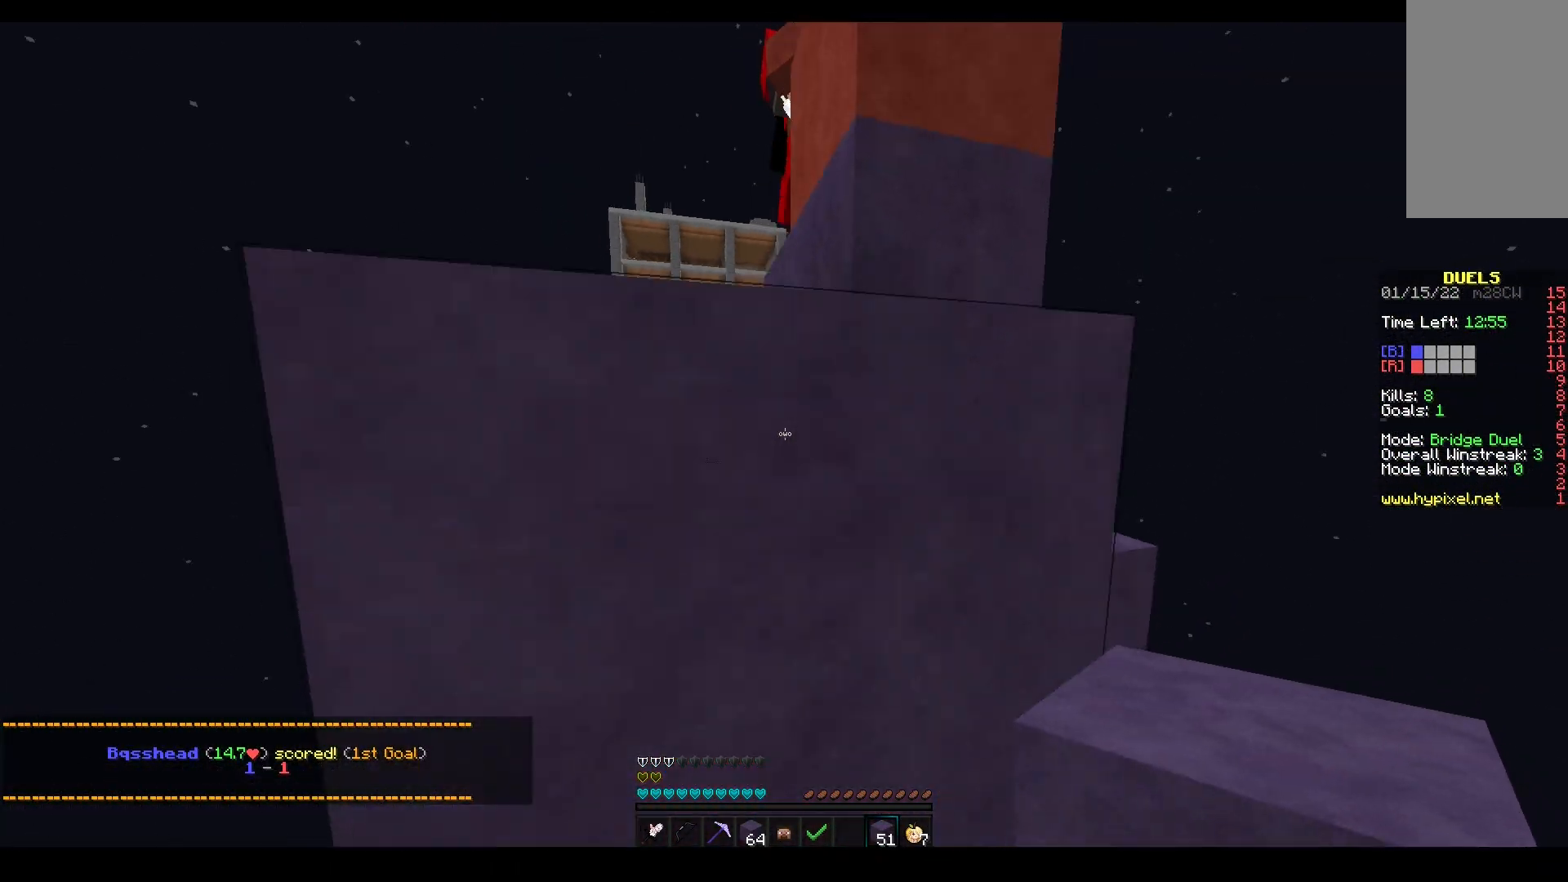
{"keys": ["d", "space", "w"], "mouse": ["left"], "events": [[217, "d", "down"], [250, "mouse_left", "down"], [300, "space", "down"]]}
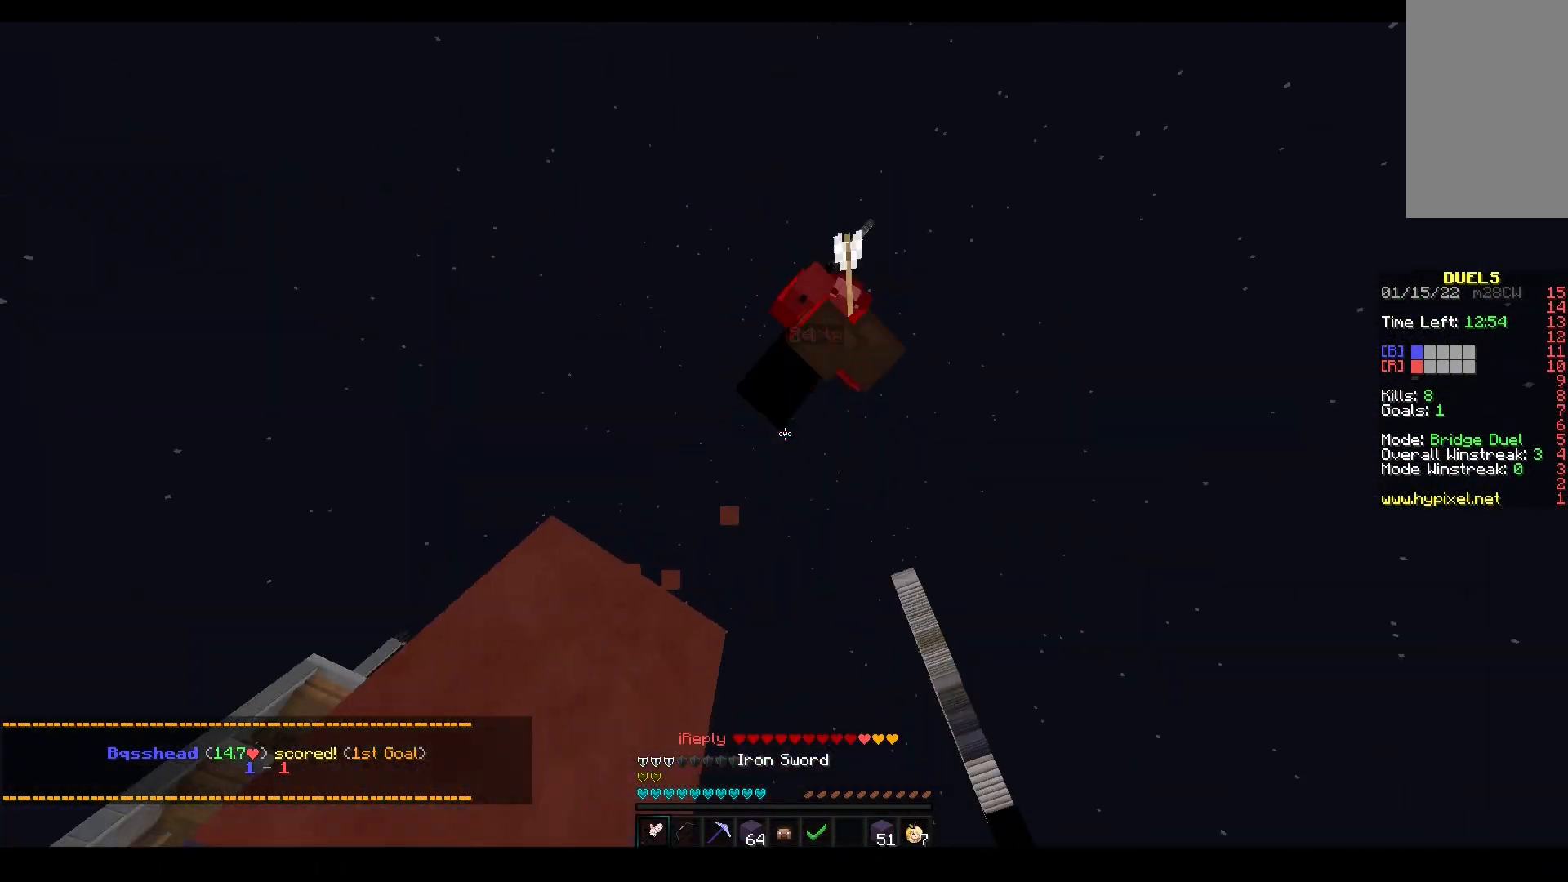
{"keys": ["space", "w"], "mouse": [], "events": [[67, "w", "up"], [83, "space", "up"], [200, "w", "down"], [283, "d", "up"], [317, "mouse_left", "up"], [367, "space", "down"]]}
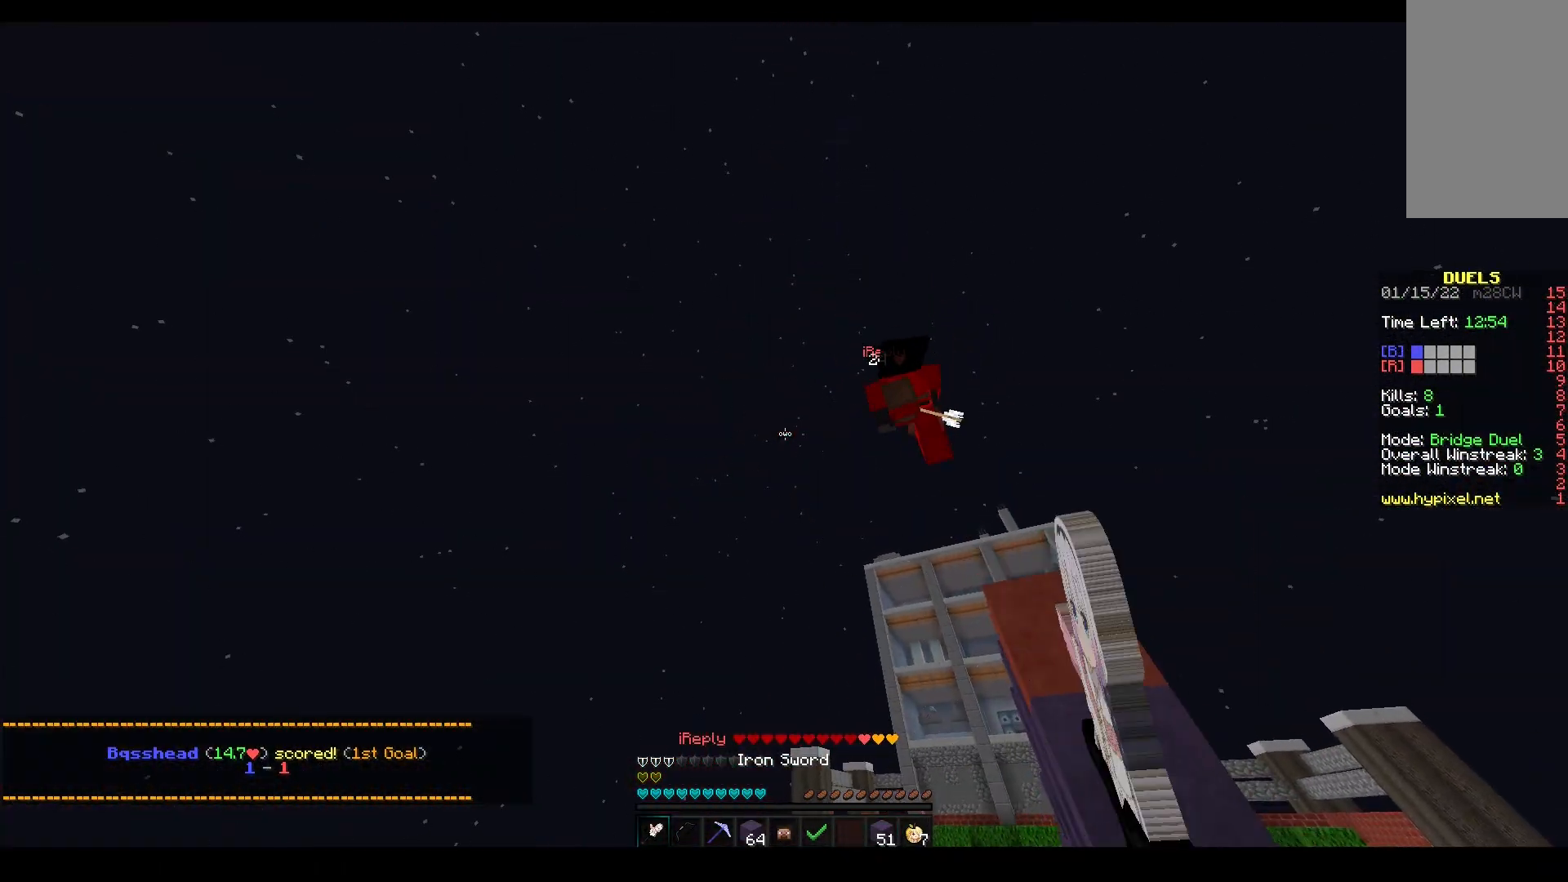
{"keys": ["a", "w"], "mouse": ["left"], "events": [[217, "mouse_left", "down"], [233, "a", "down"], [333, "space", "up"], [450, "mouse_left", "up"], [500, "mouse_left", "down"]]}
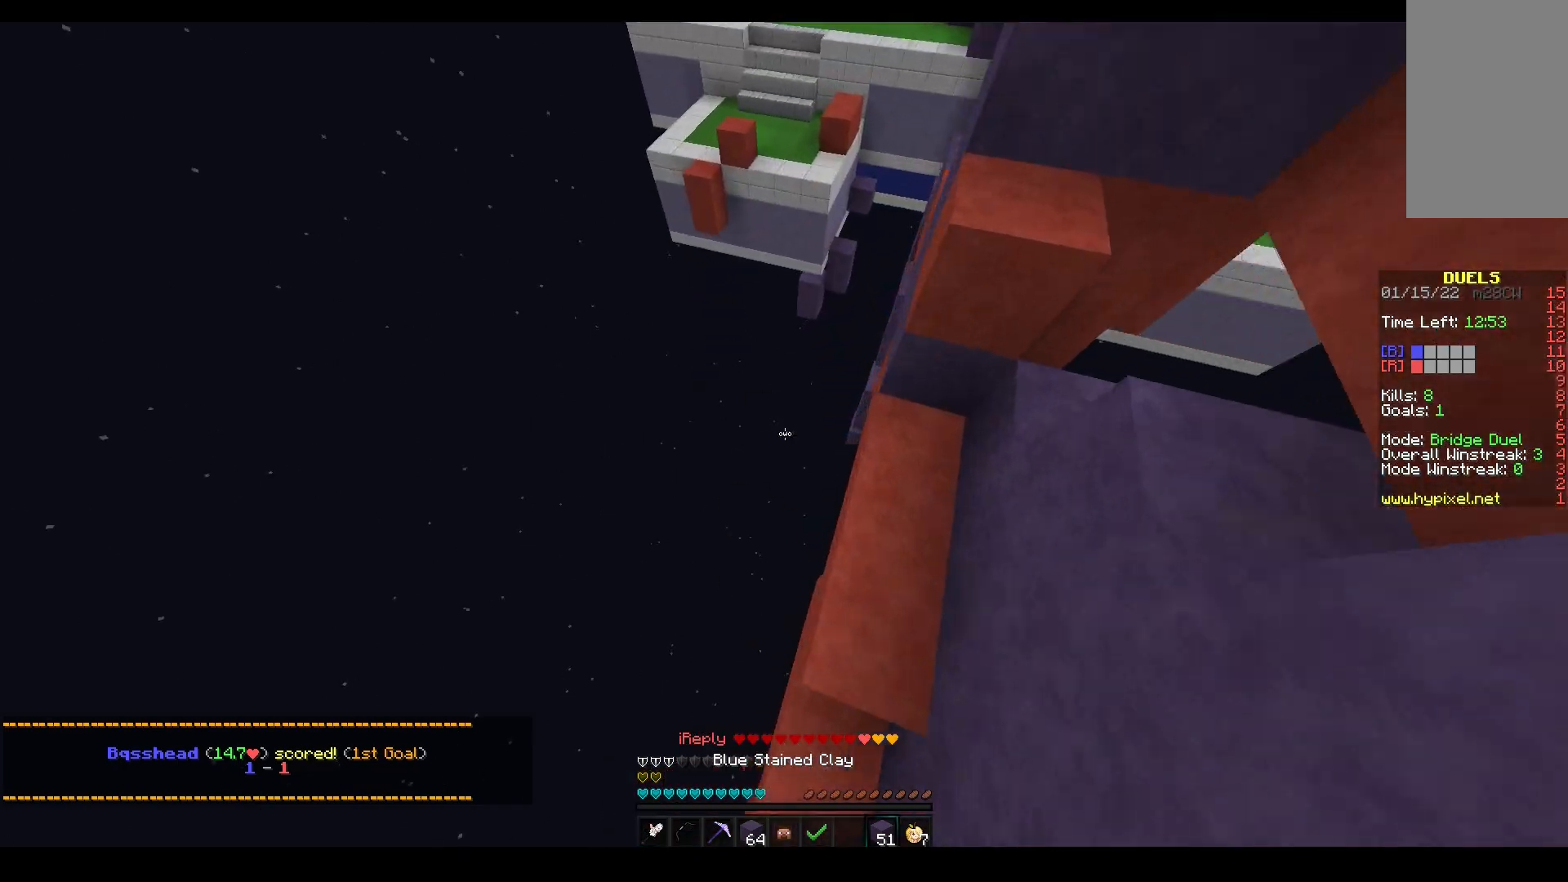
{"keys": ["w"], "mouse": ["right"], "events": [[133, "mouse_left", "up"], [267, "mouse_right", "down"], [317, "a", "up"], [333, "d", "down"], [500, "d", "up"]]}
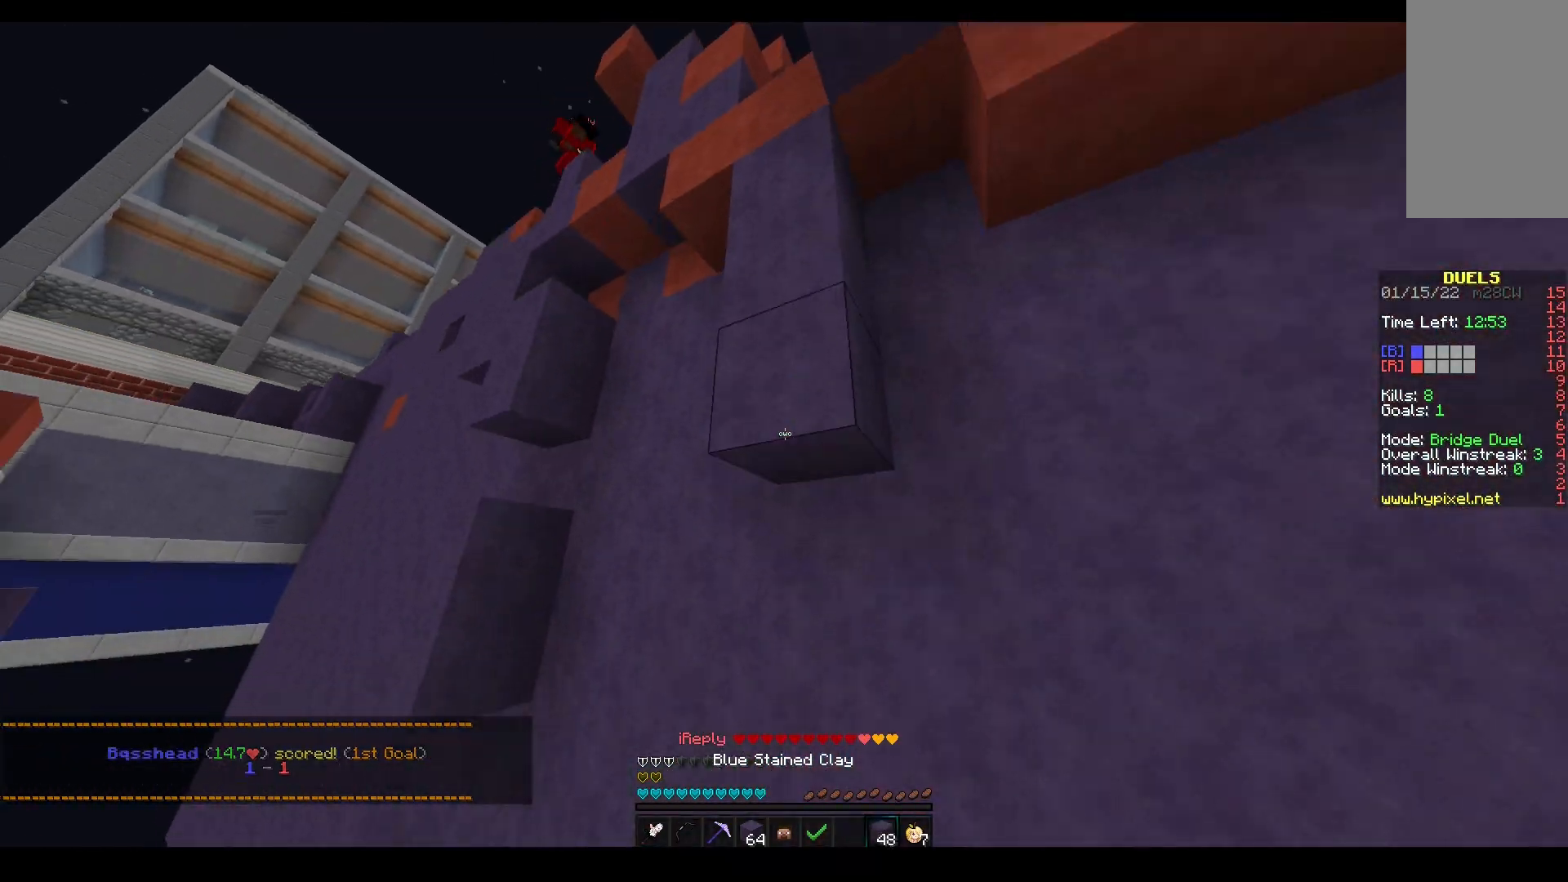
{"keys": ["w"], "mouse": [], "events": [[267, "mouse_right", "up"]]}
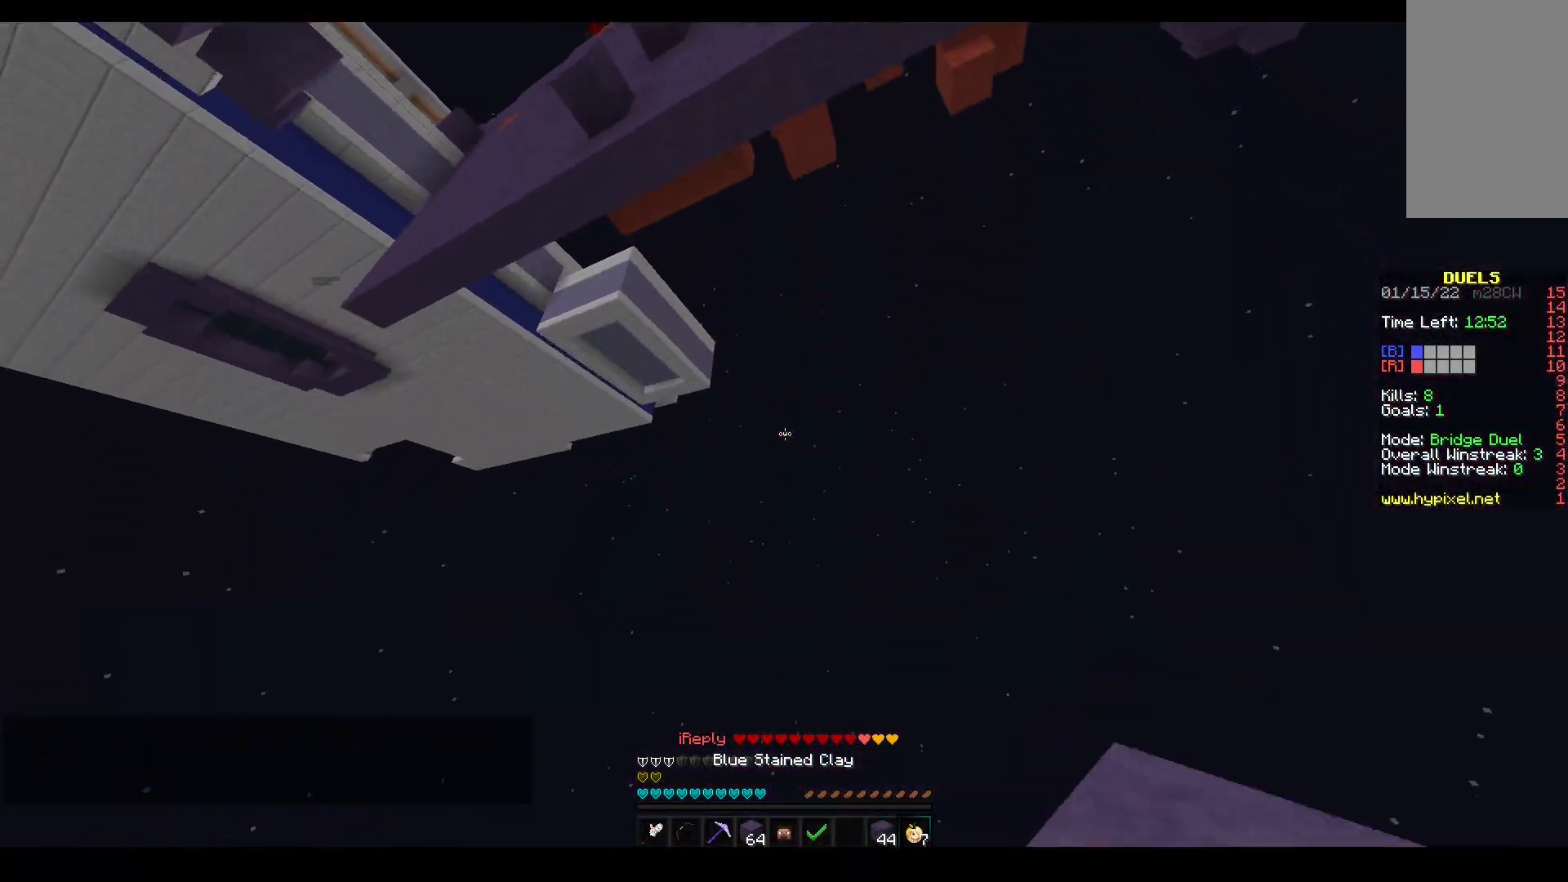
{"keys": ["w"], "mouse": [], "events": []}
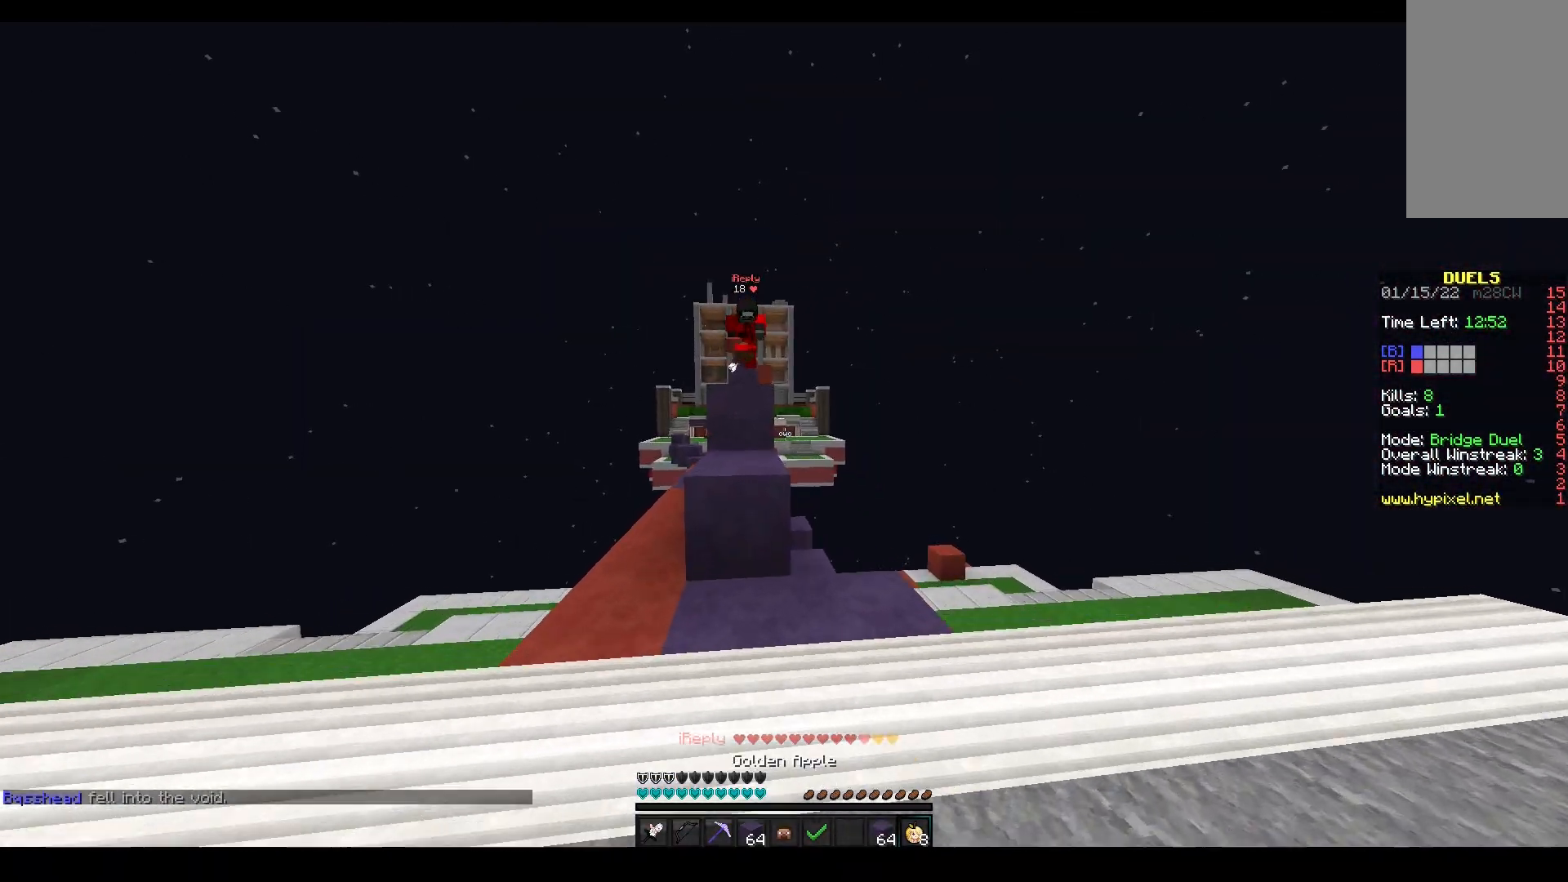
{"keys": ["a", "w"], "mouse": ["left"], "events": [[167, "space", "down"], [250, "d", "down"], [367, "space", "up"], [483, "d", "up"], [500, "a", "down"], [500, "mouse_left", "down"]]}
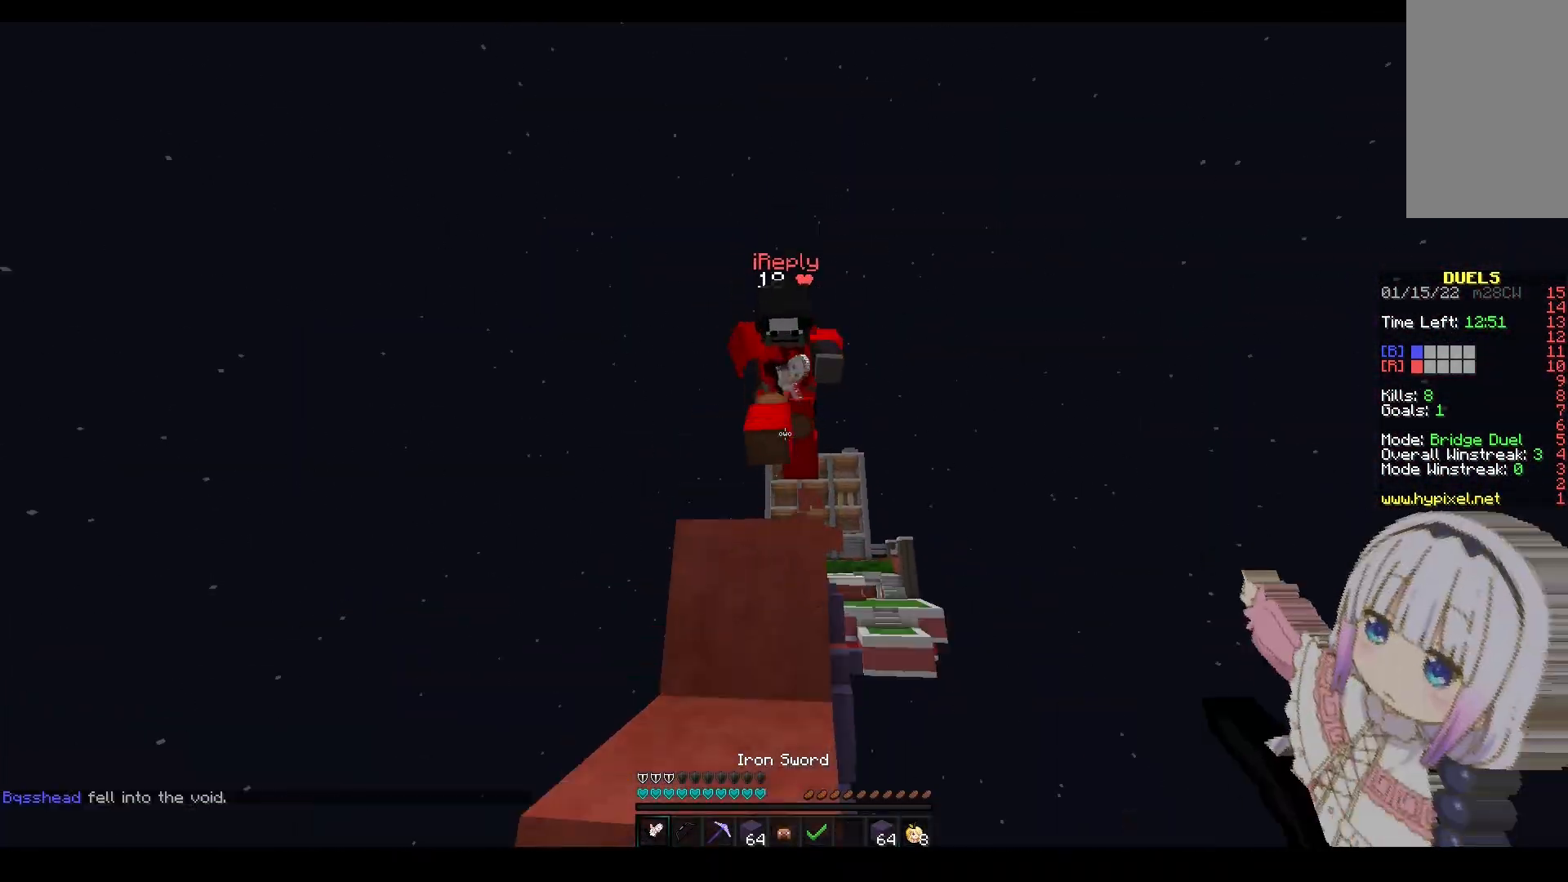
{"keys": ["space", "w"], "mouse": ["left"], "events": [[117, "w", "up"], [167, "s", "down"], [183, "a", "up"], [367, "w", "down"], [383, "s", "up"], [400, "space", "down"]]}
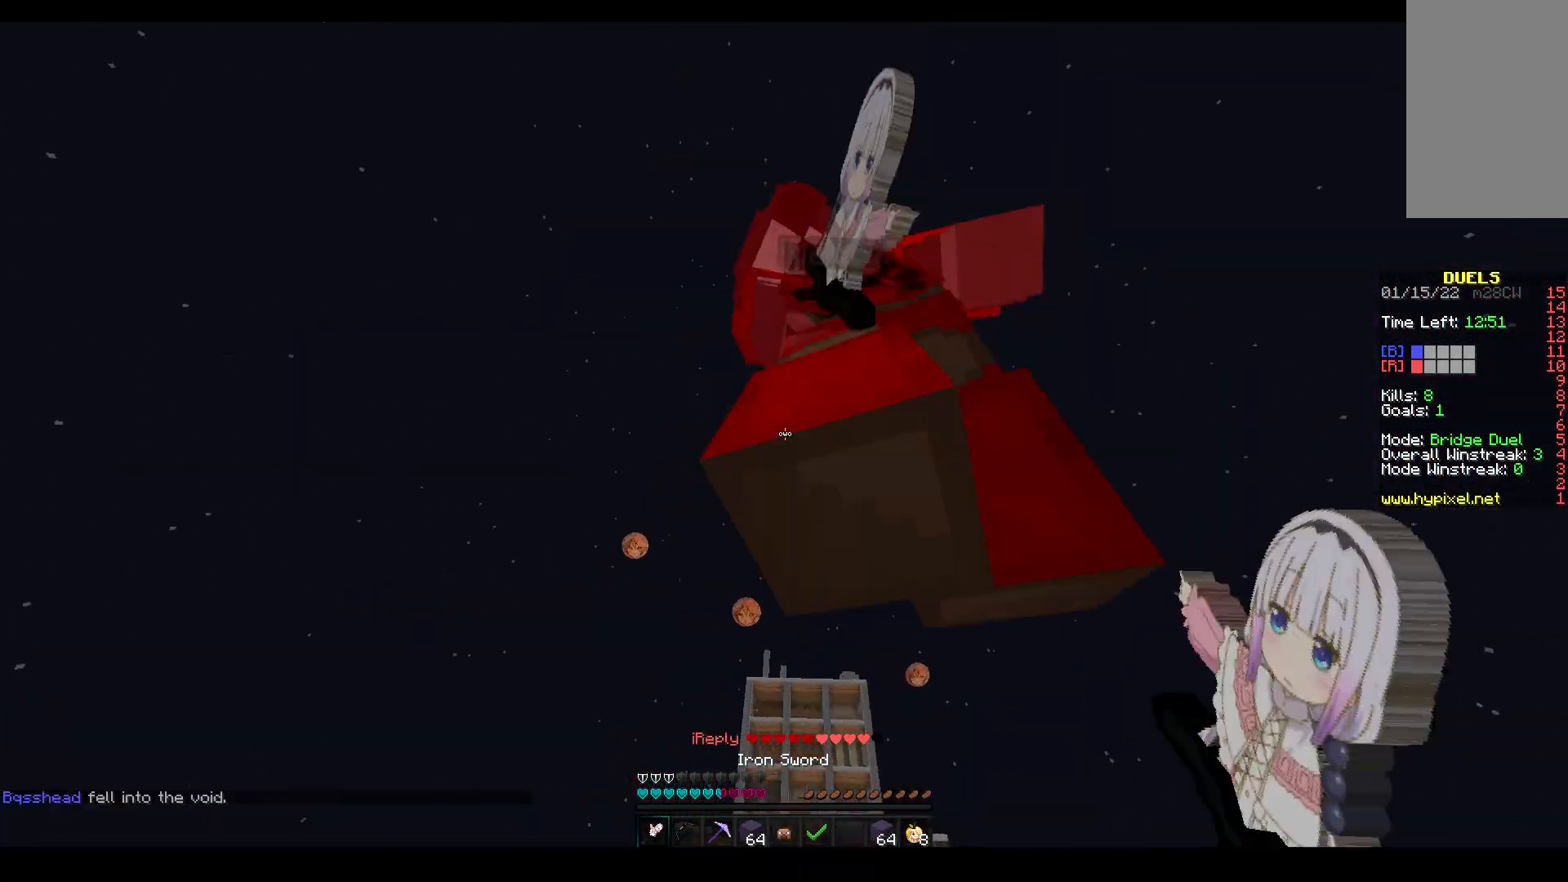
{"keys": ["space", "w"], "mouse": ["left"], "events": [[200, "space", "up"], [317, "space", "down"]]}
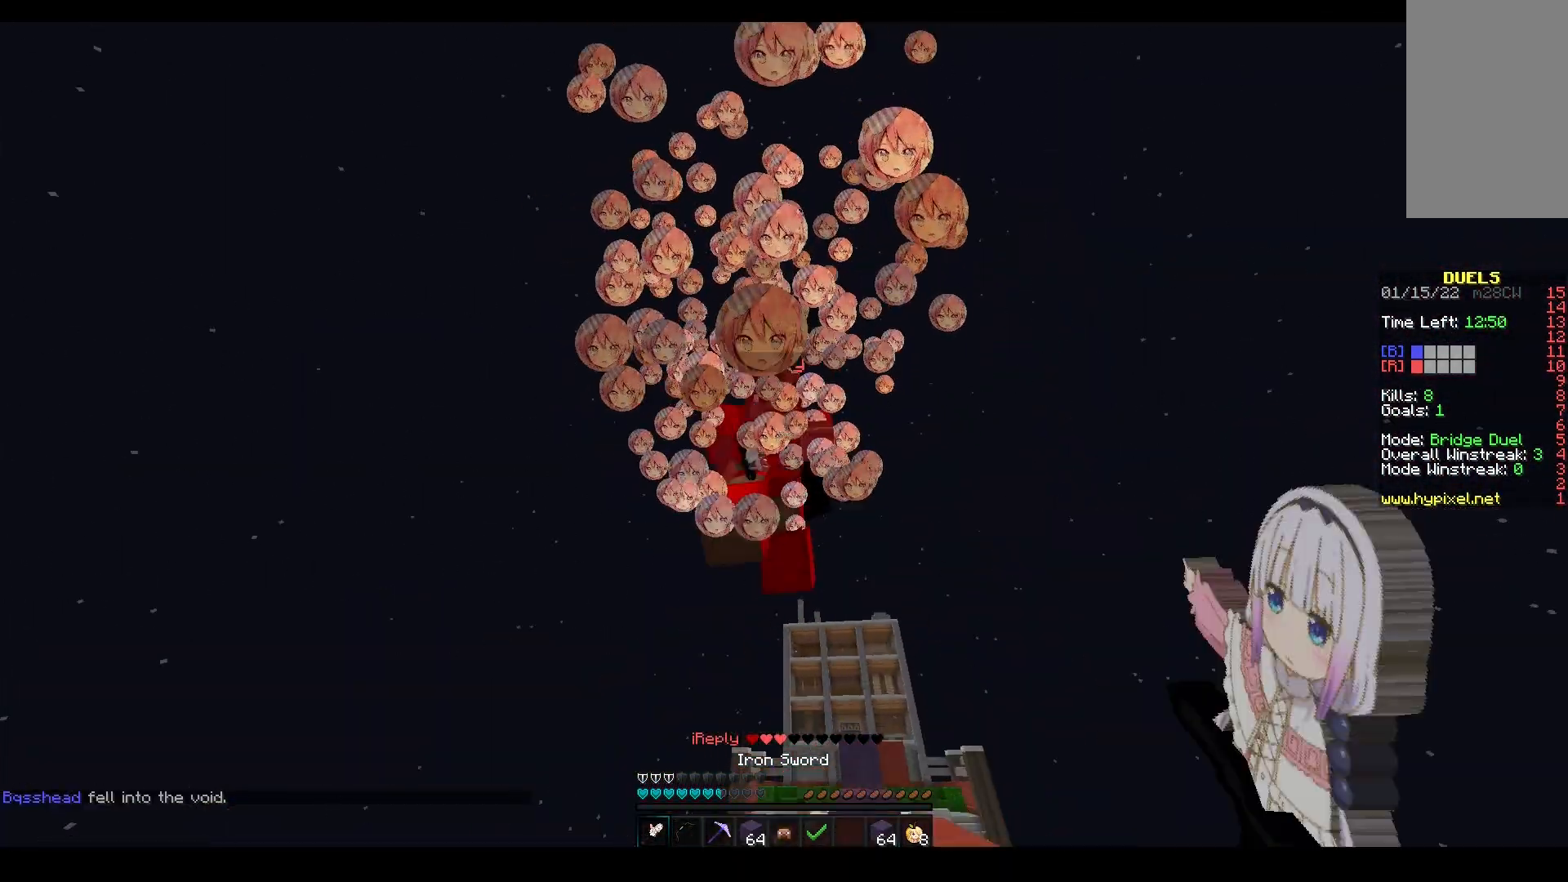
{"keys": ["space", "w"], "mouse": [], "events": [[233, "space", "up"], [333, "space", "down"], [483, "mouse_left", "up"]]}
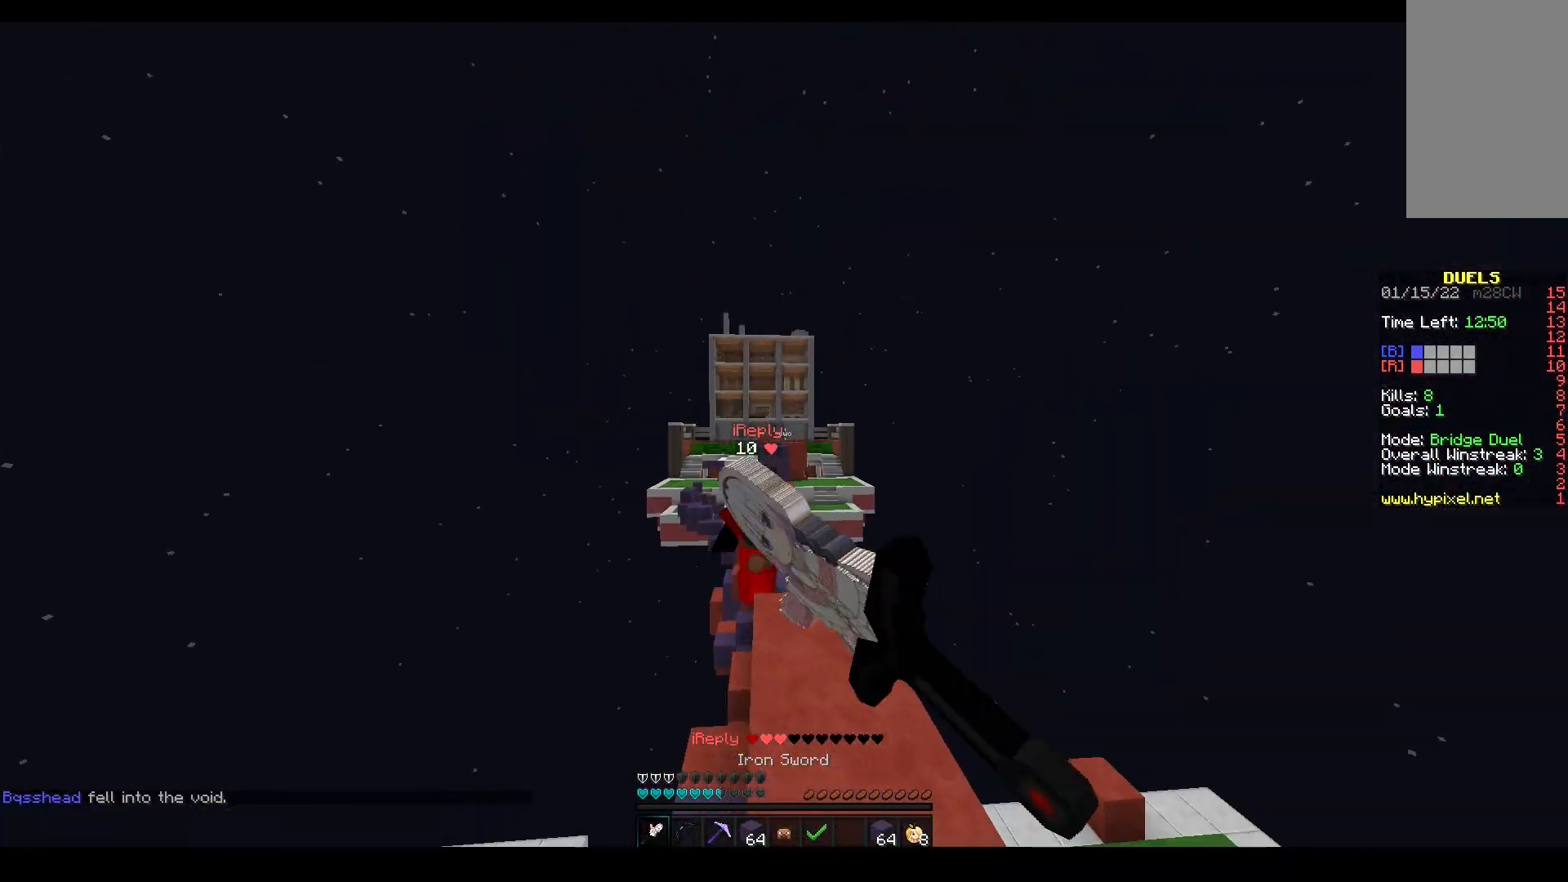
{"keys": ["w"], "mouse": ["left"], "events": [[133, "space", "up"], [350, "mouse_left", "down"]]}
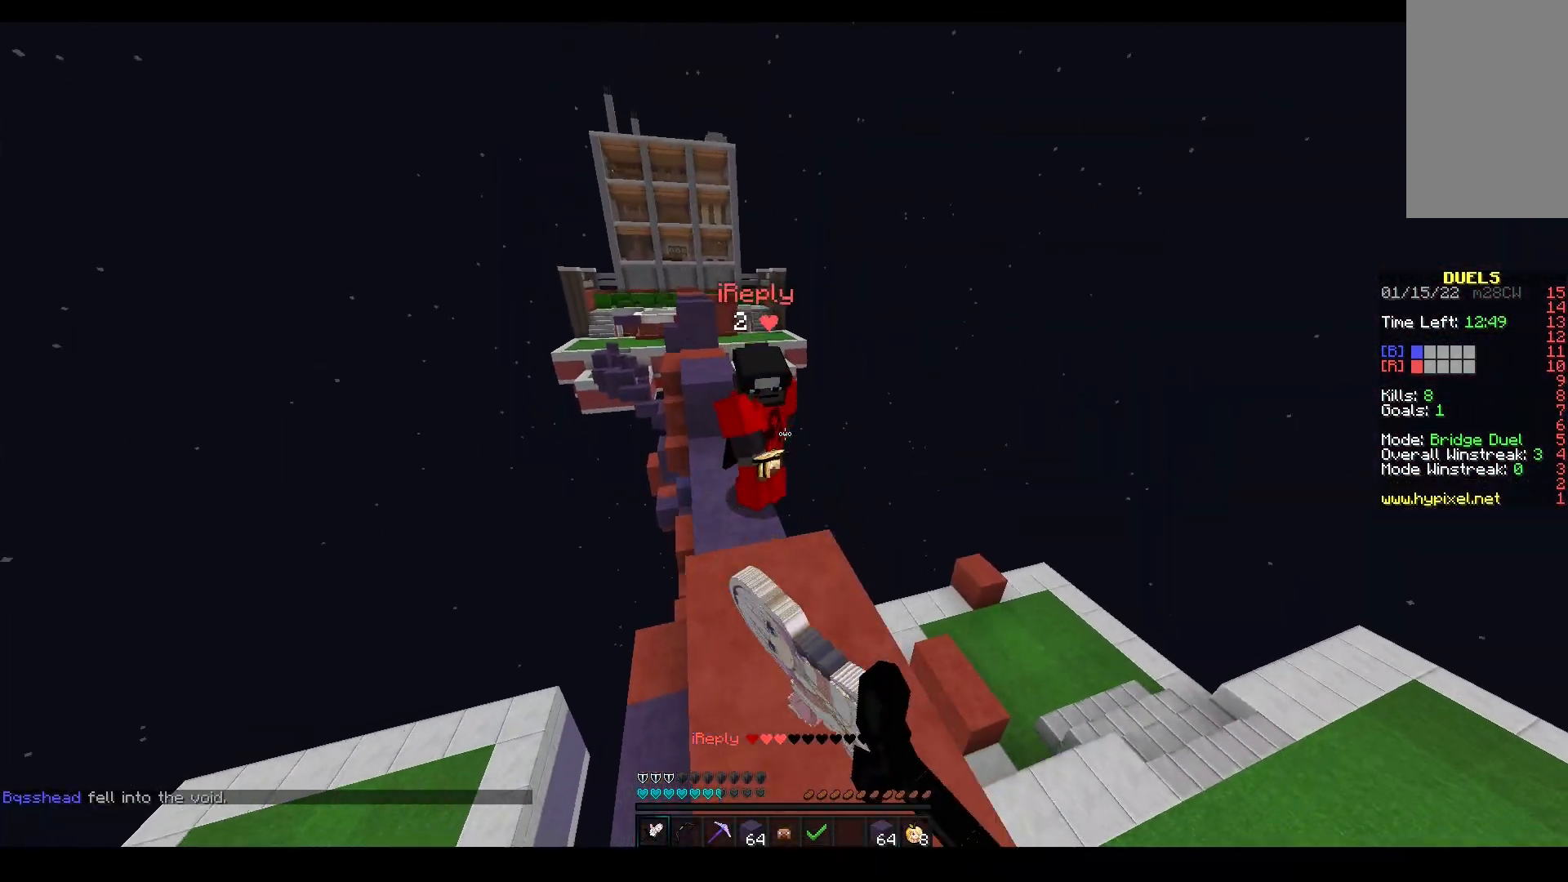
{"keys": ["a", "w"], "mouse": ["left"], "events": [[183, "mouse_right", "down"], [267, "mouse_right", "up"], [417, "a", "down"]]}
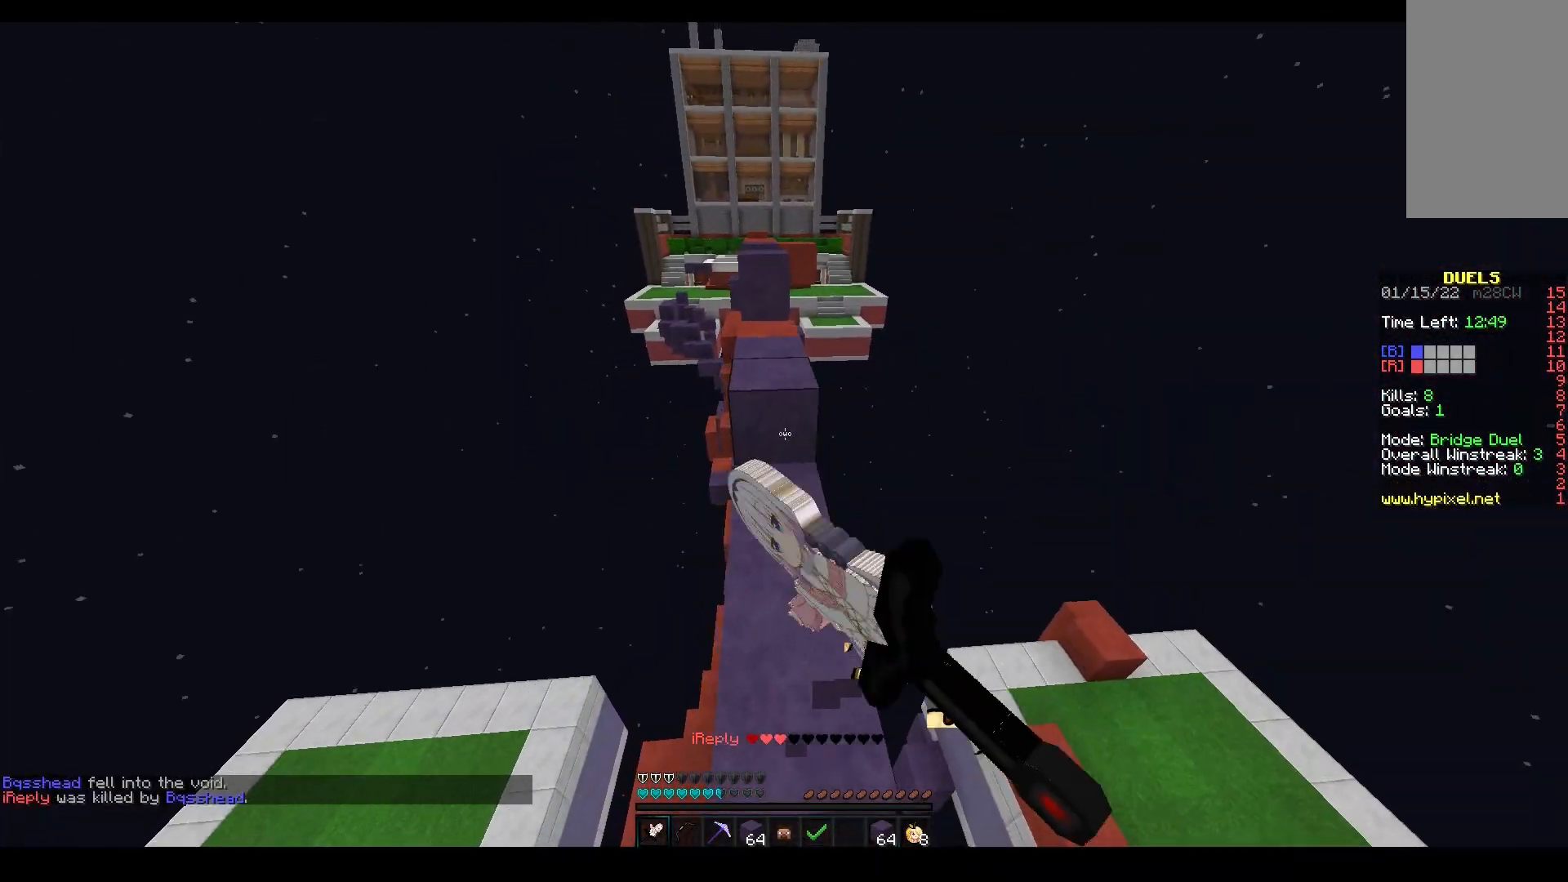
{"keys": ["space", "w"], "mouse": ["left"], "events": [[67, "a", "up"], [317, "space", "down"], [333, "mouse_left", "up"], [483, "mouse_left", "down"]]}
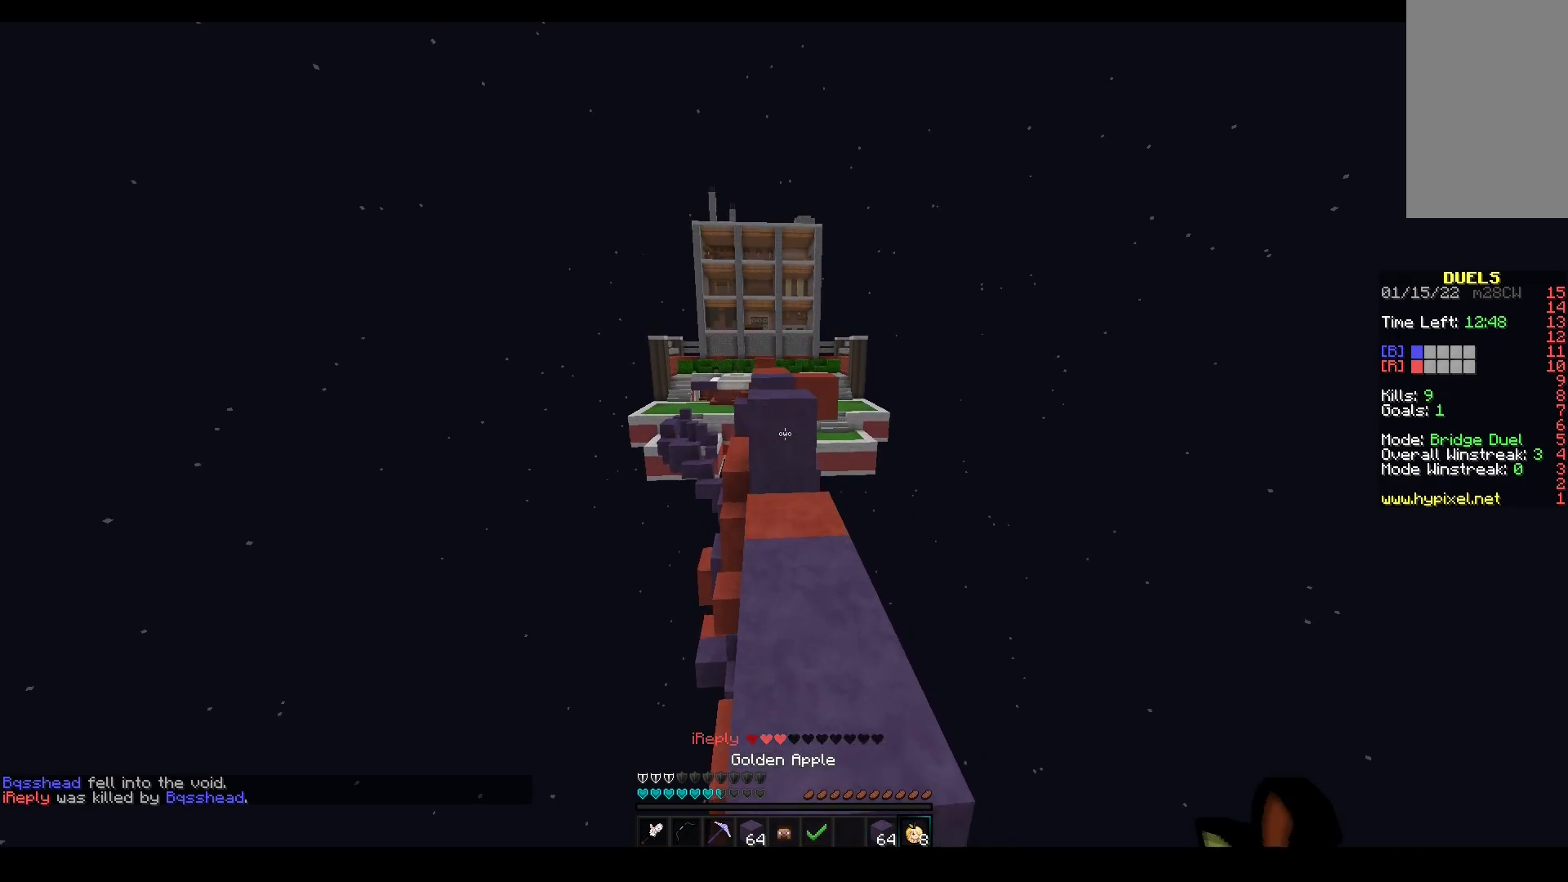
{"keys": ["space", "w"], "mouse": ["left"], "events": [[133, "space", "up"], [183, "mouse_left", "up"], [183, "mouse_right", "down"], [217, "space", "down"], [283, "mouse_right", "up"], [450, "mouse_left", "down"]]}
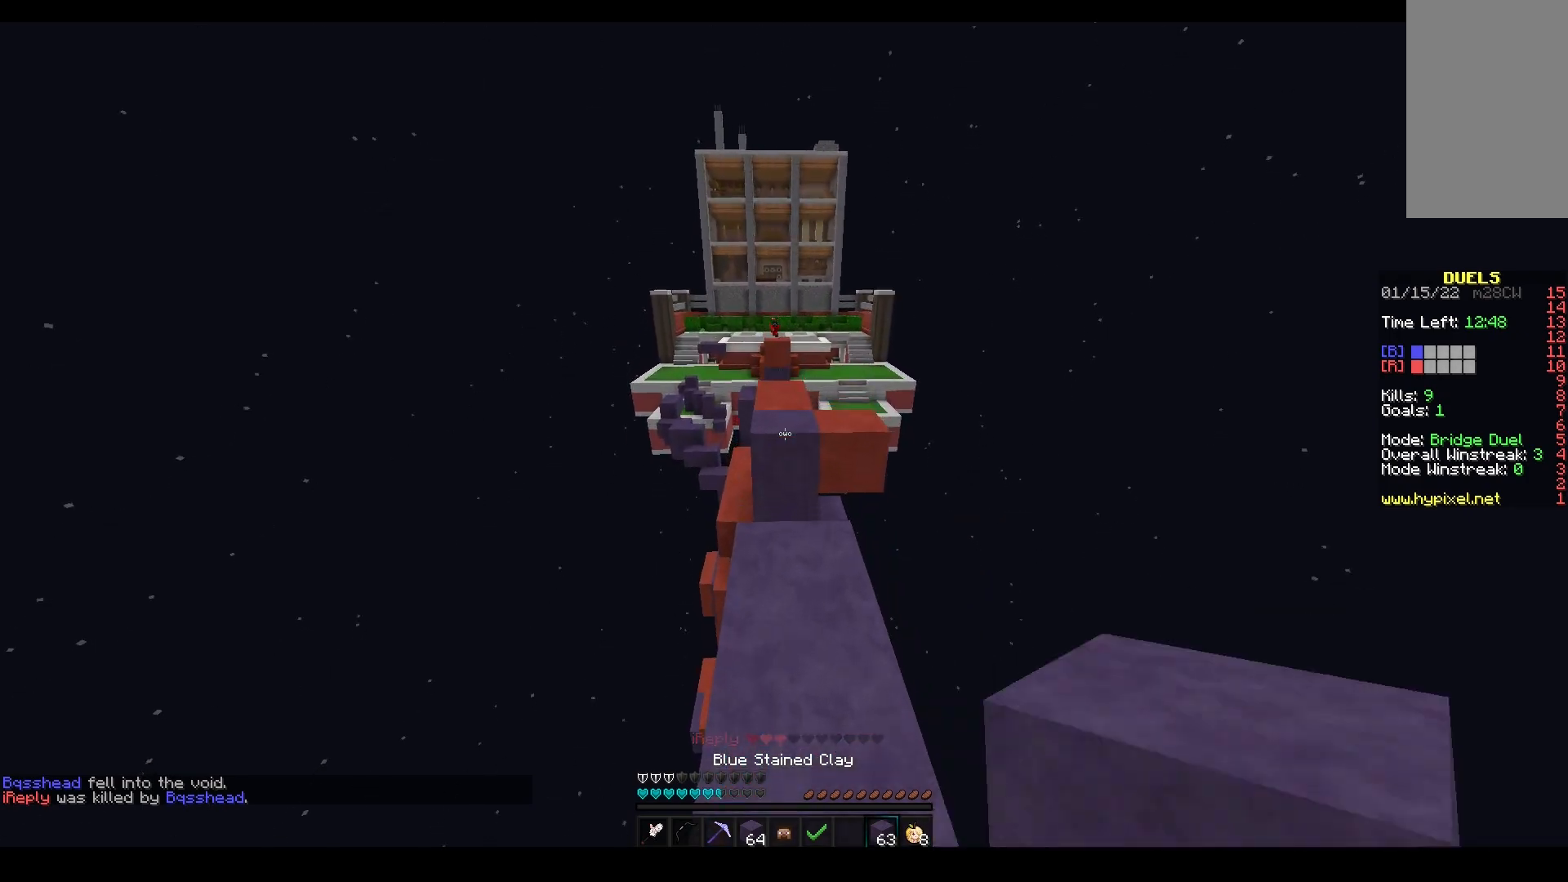
{"keys": ["space", "w"], "mouse": ["left"], "events": [[33, "space", "up"], [67, "mouse_left", "up"], [150, "mouse_right", "down"], [167, "space", "down"], [350, "mouse_right", "up"], [467, "mouse_left", "down"]]}
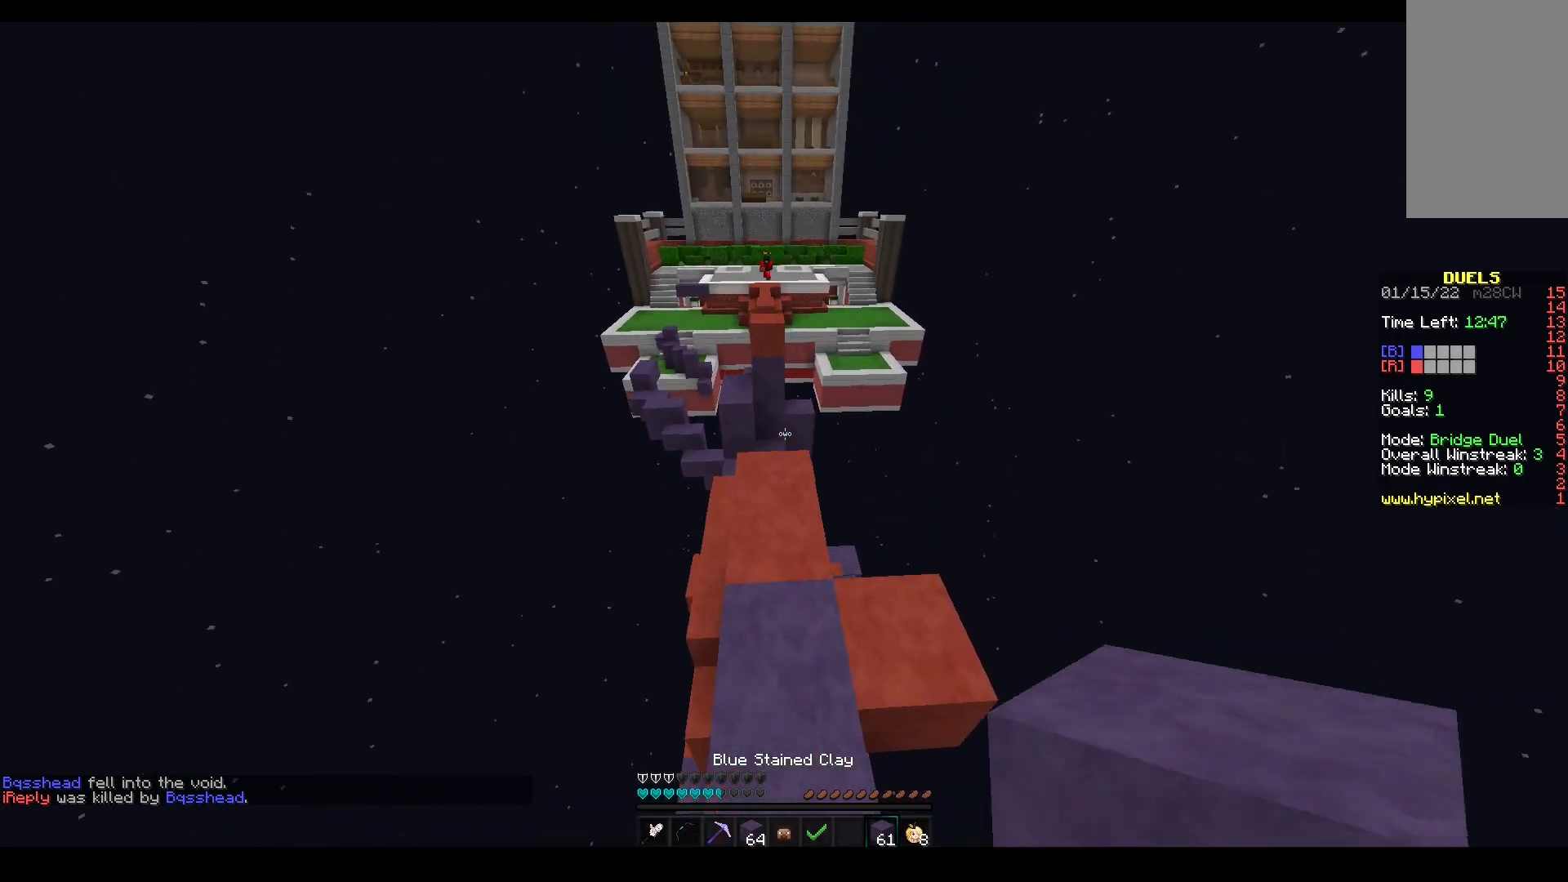
{"keys": ["space", "w"], "mouse": [], "events": [[33, "space", "up"], [200, "space", "down"], [417, "mouse_left", "up"]]}
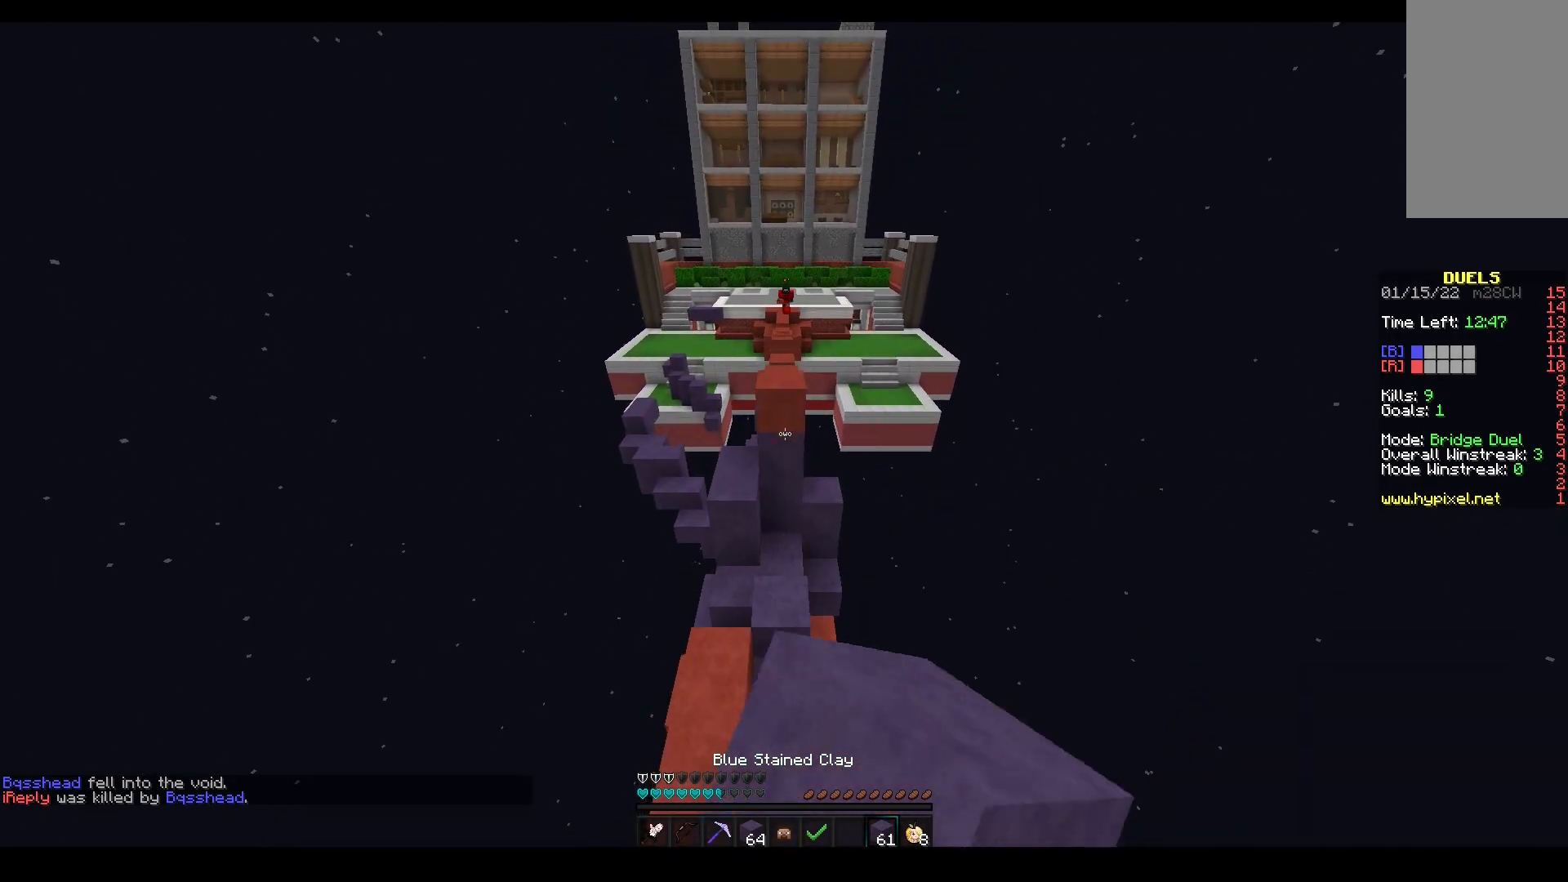
{"keys": ["d", "w"], "mouse": [], "events": [[17, "mouse_left", "down"], [150, "space", "up"], [317, "d", "down"], [367, "mouse_left", "up"]]}
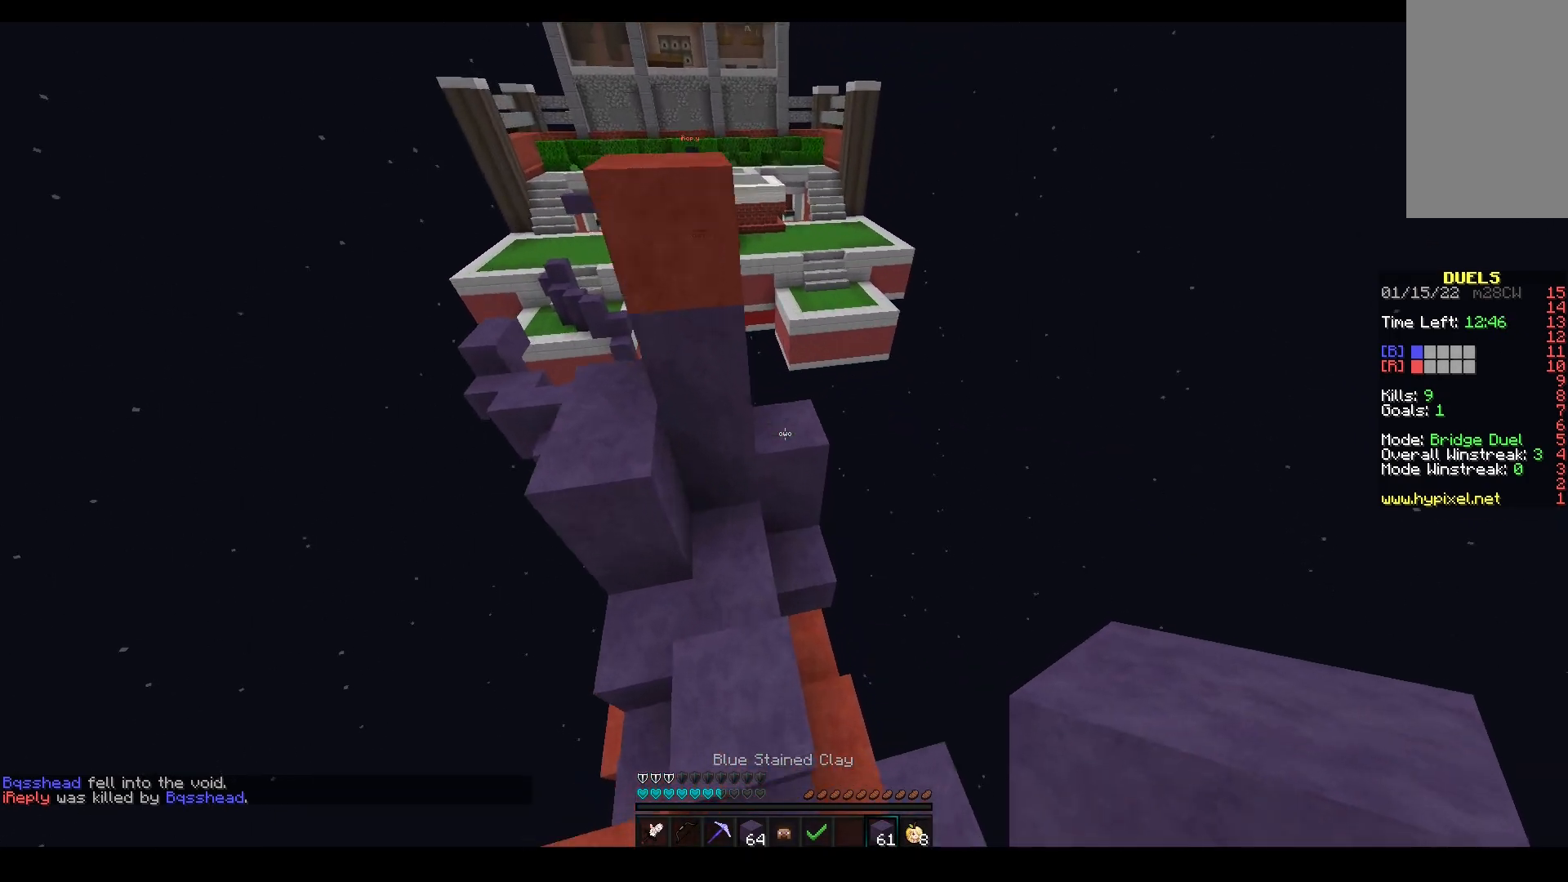
{"keys": ["w"], "mouse": ["left"], "events": [[67, "mouse_right", "down"], [67, "space", "down"], [167, "mouse_right", "up"], [200, "a", "down"], [233, "d", "up"], [283, "space", "up"], [333, "mouse_left", "down"], [350, "a", "up"]]}
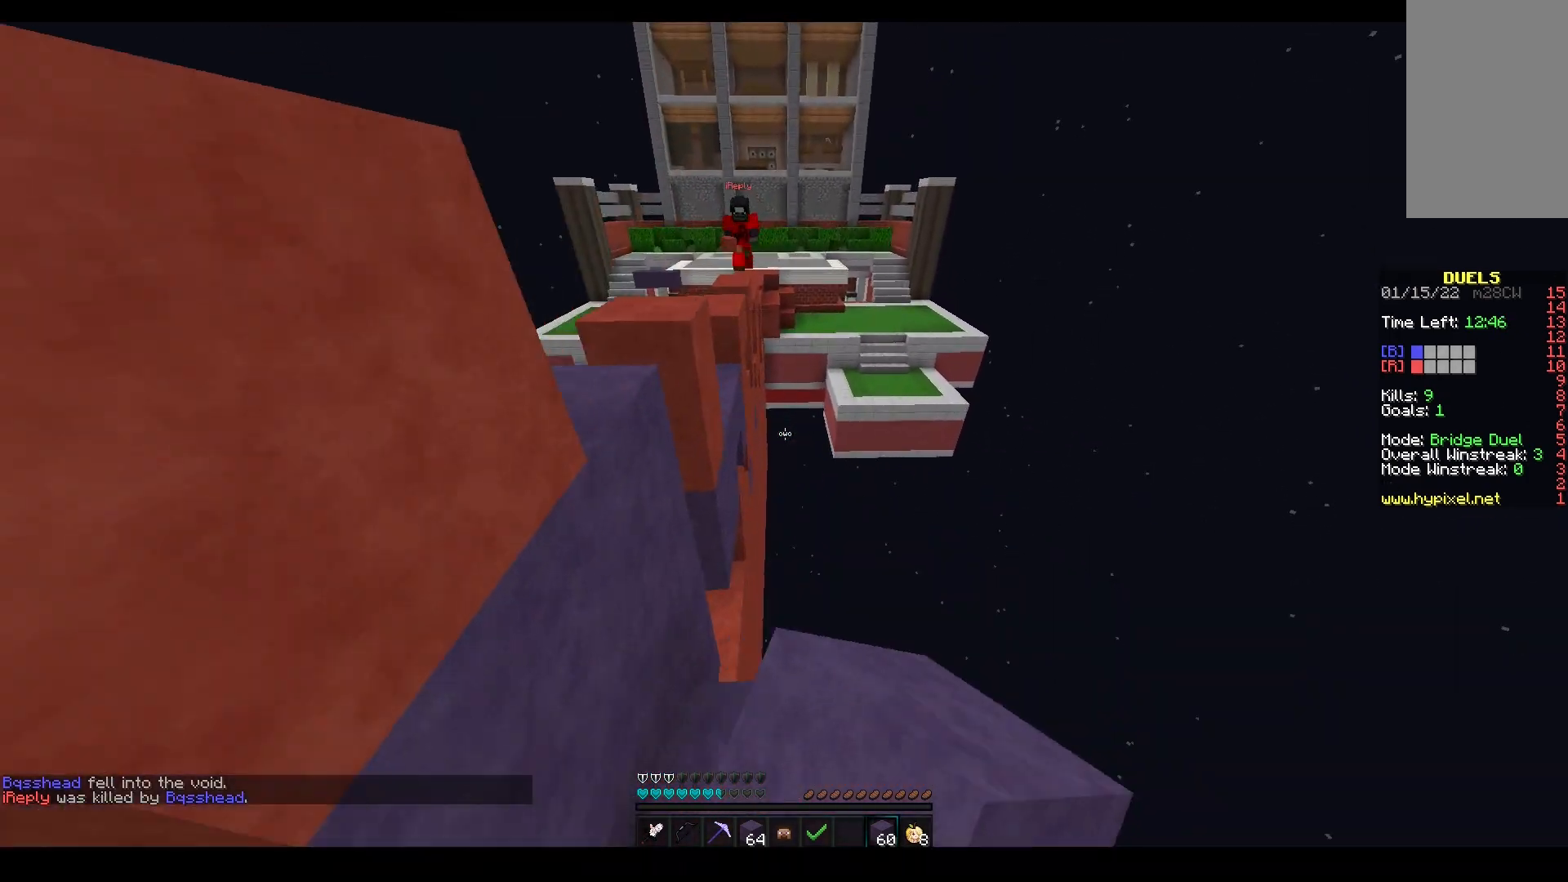
{"keys": ["d", "w"], "mouse": [], "events": [[217, "mouse_left", "up"], [317, "d", "down"]]}
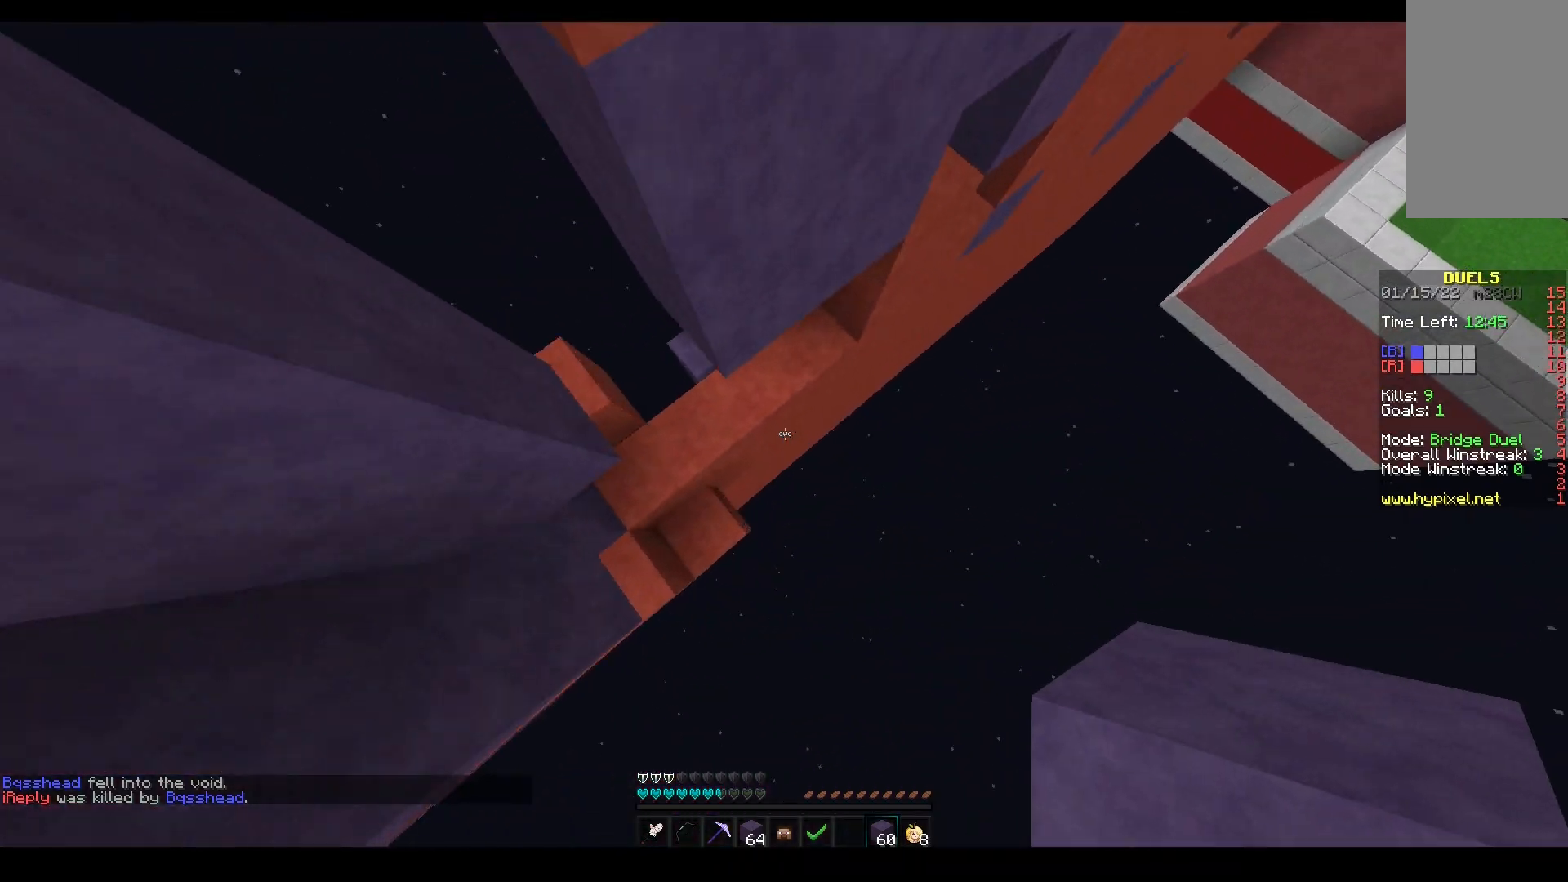
{"keys": ["a", "w"], "mouse": [], "events": [[150, "mouse_right", "down"], [233, "a", "down"], [283, "d", "up"], [433, "mouse_right", "up"]]}
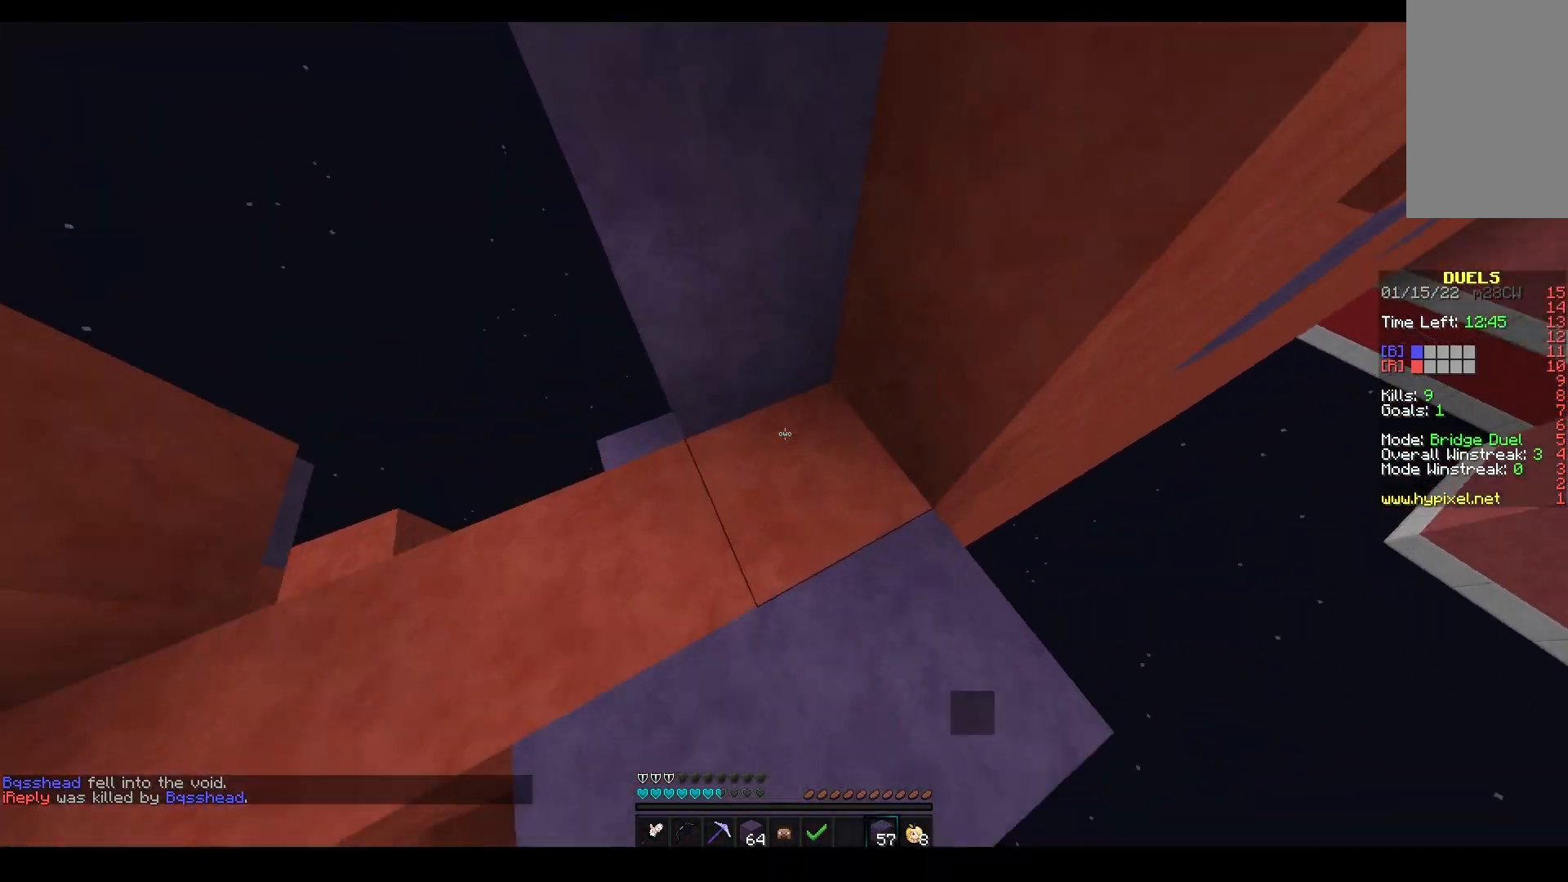
{"keys": ["w"], "mouse": [], "events": [[117, "w", "up"], [183, "s", "down"], [200, "d", "down"], [283, "a", "up"], [400, "s", "up"], [433, "w", "down"], [500, "d", "up"]]}
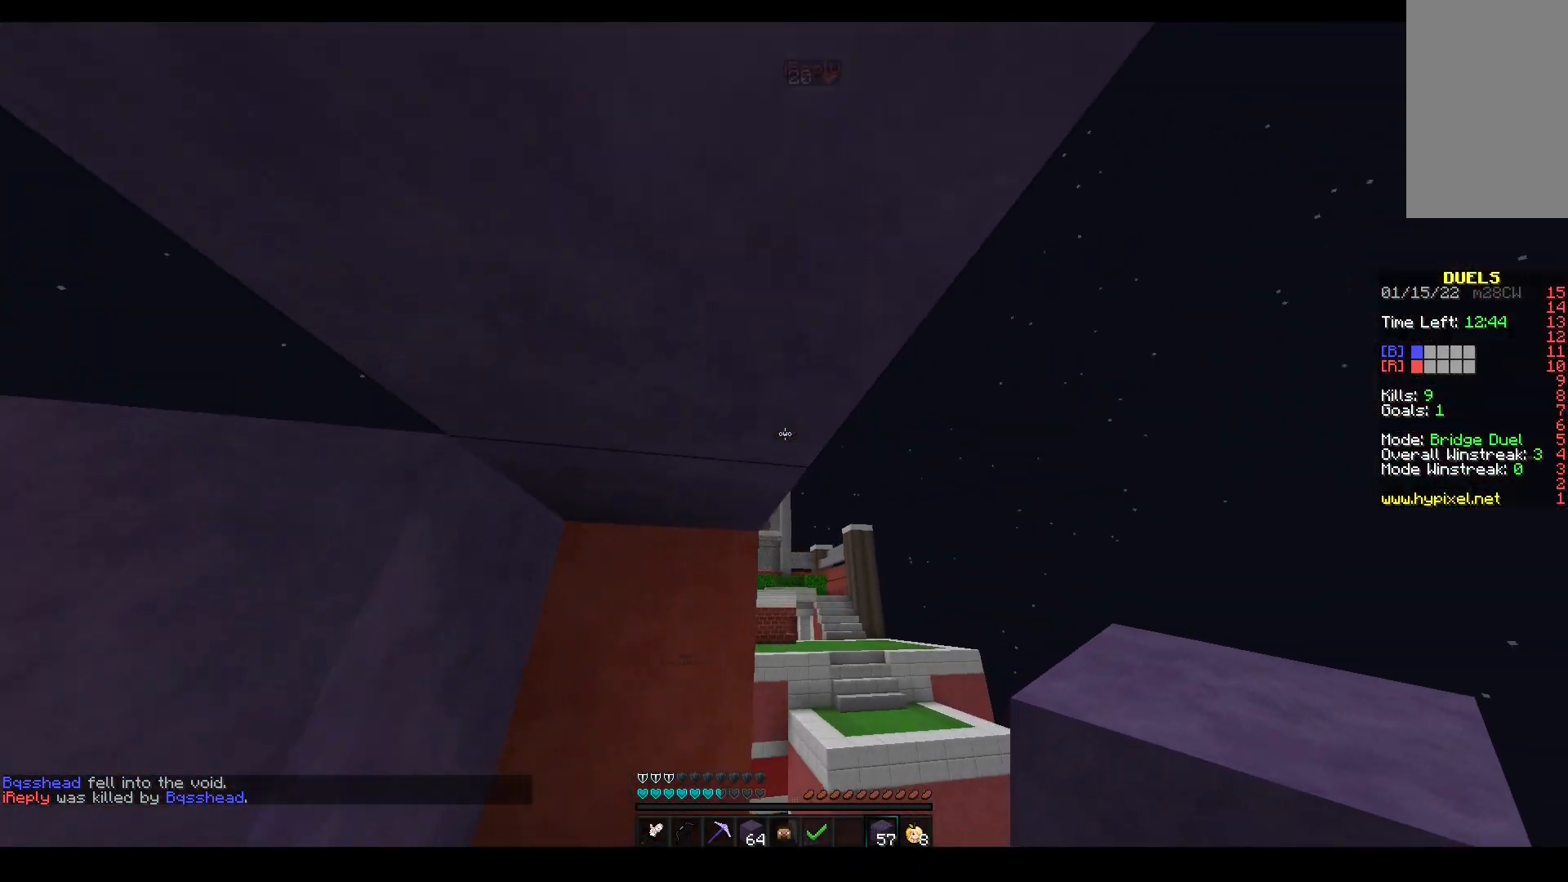
{"keys": ["space", "w"], "mouse": [], "events": [[167, "d", "down"], [333, "d", "up"], [433, "space", "down"]]}
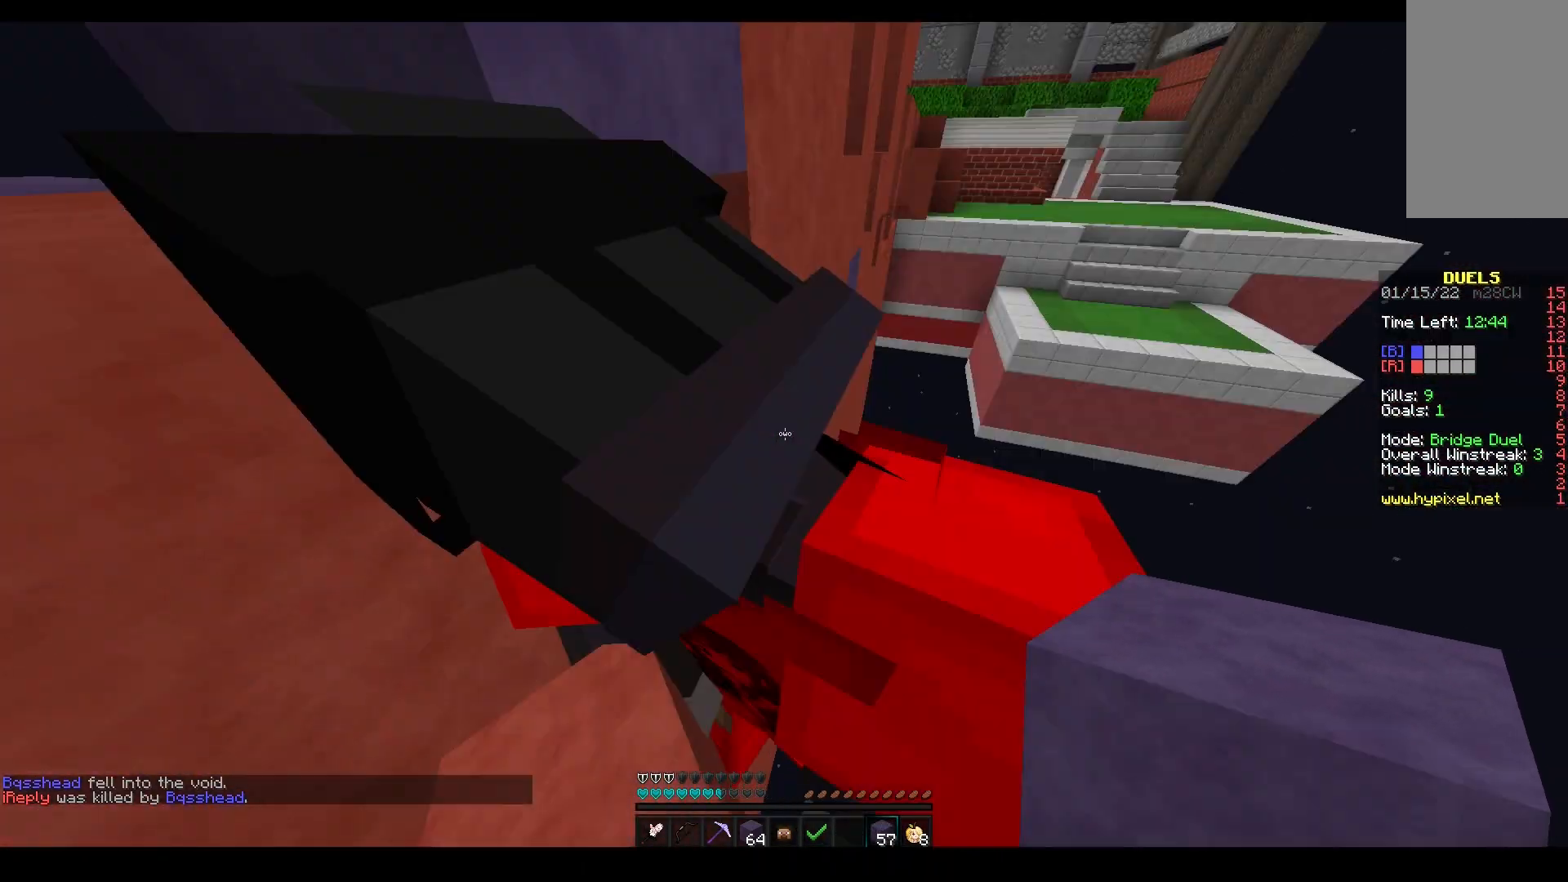
{"keys": ["d", "space", "w"], "mouse": ["right"], "events": [[167, "space", "up"], [200, "d", "down"], [250, "mouse_right", "down"], [450, "space", "down"]]}
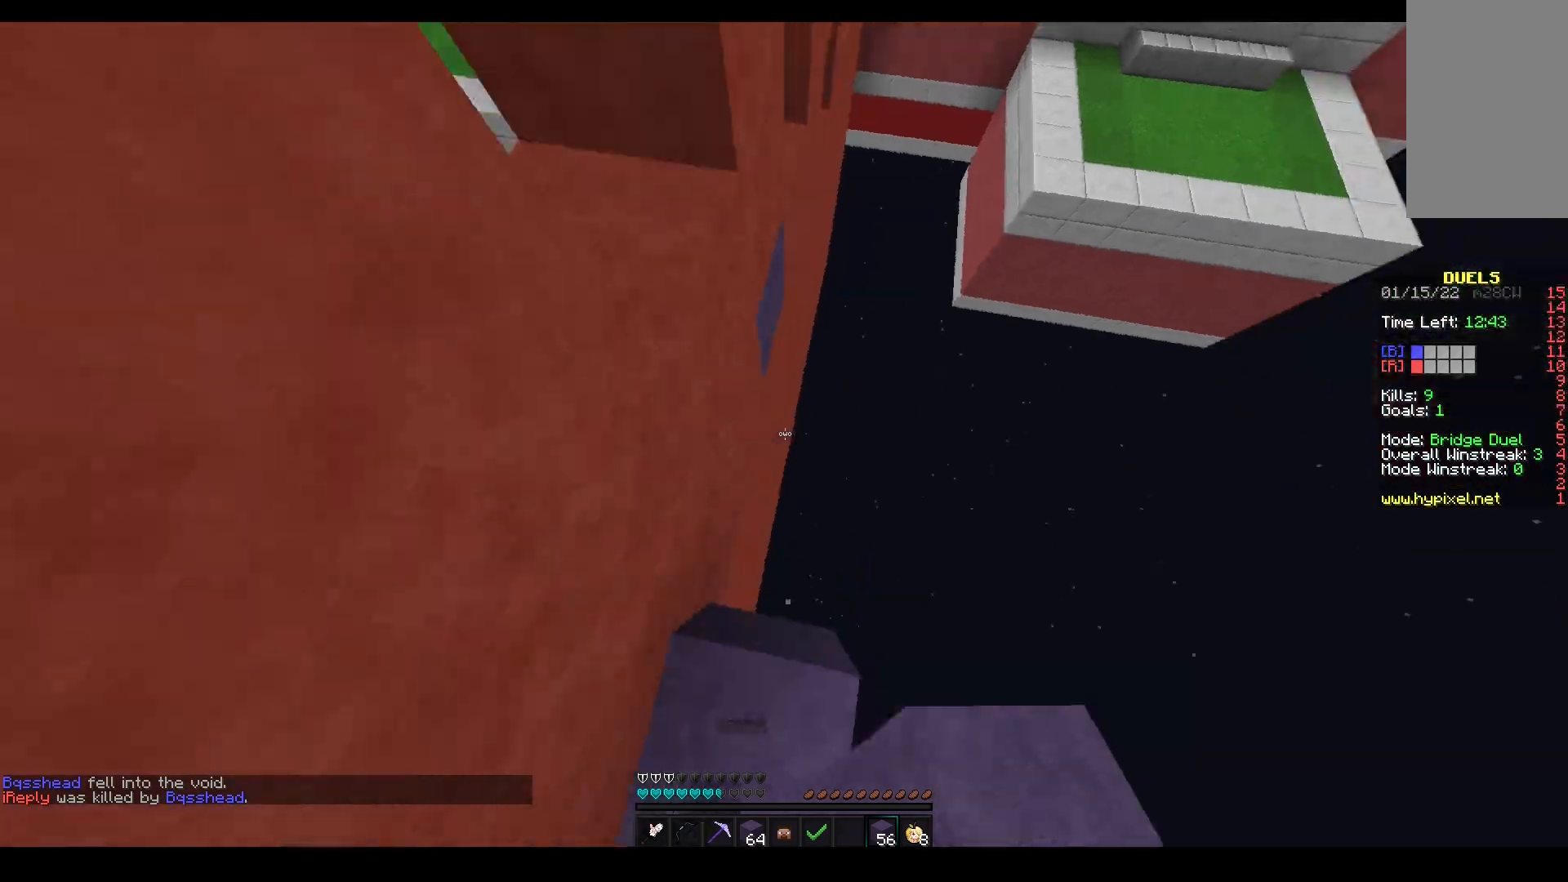
{"keys": ["d", "space", "w"], "mouse": [], "events": [[50, "mouse_right", "up"], [233, "mouse_right", "down"], [250, "space", "up"], [317, "space", "down"], [400, "mouse_right", "up"]]}
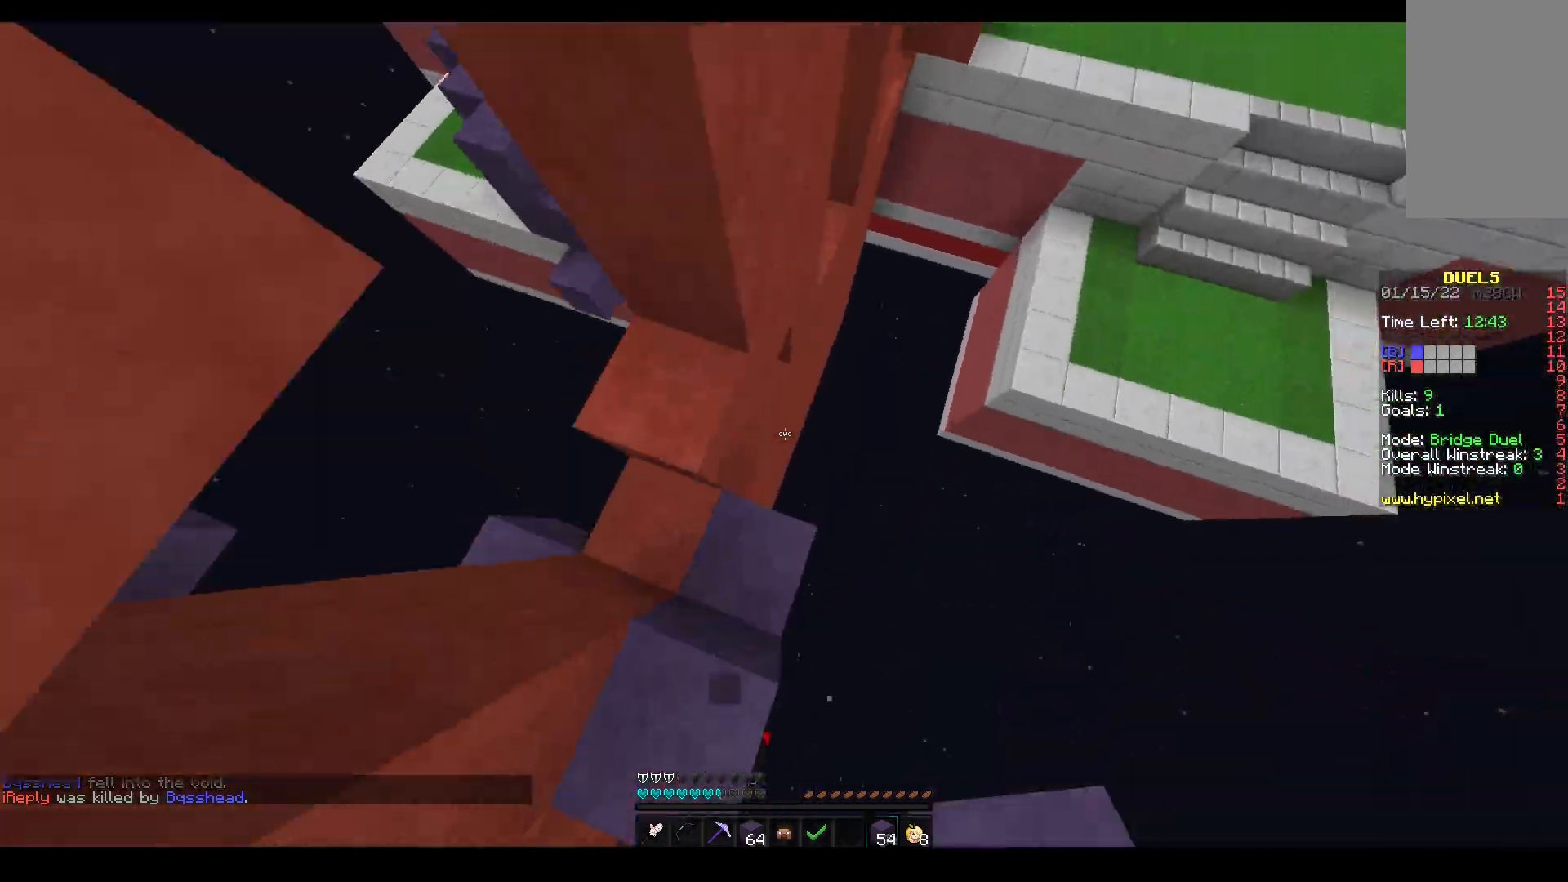
{"keys": ["d", "space", "w"], "mouse": [], "events": [[100, "mouse_right", "down"], [183, "space", "up"], [333, "space", "down"], [500, "mouse_right", "up"]]}
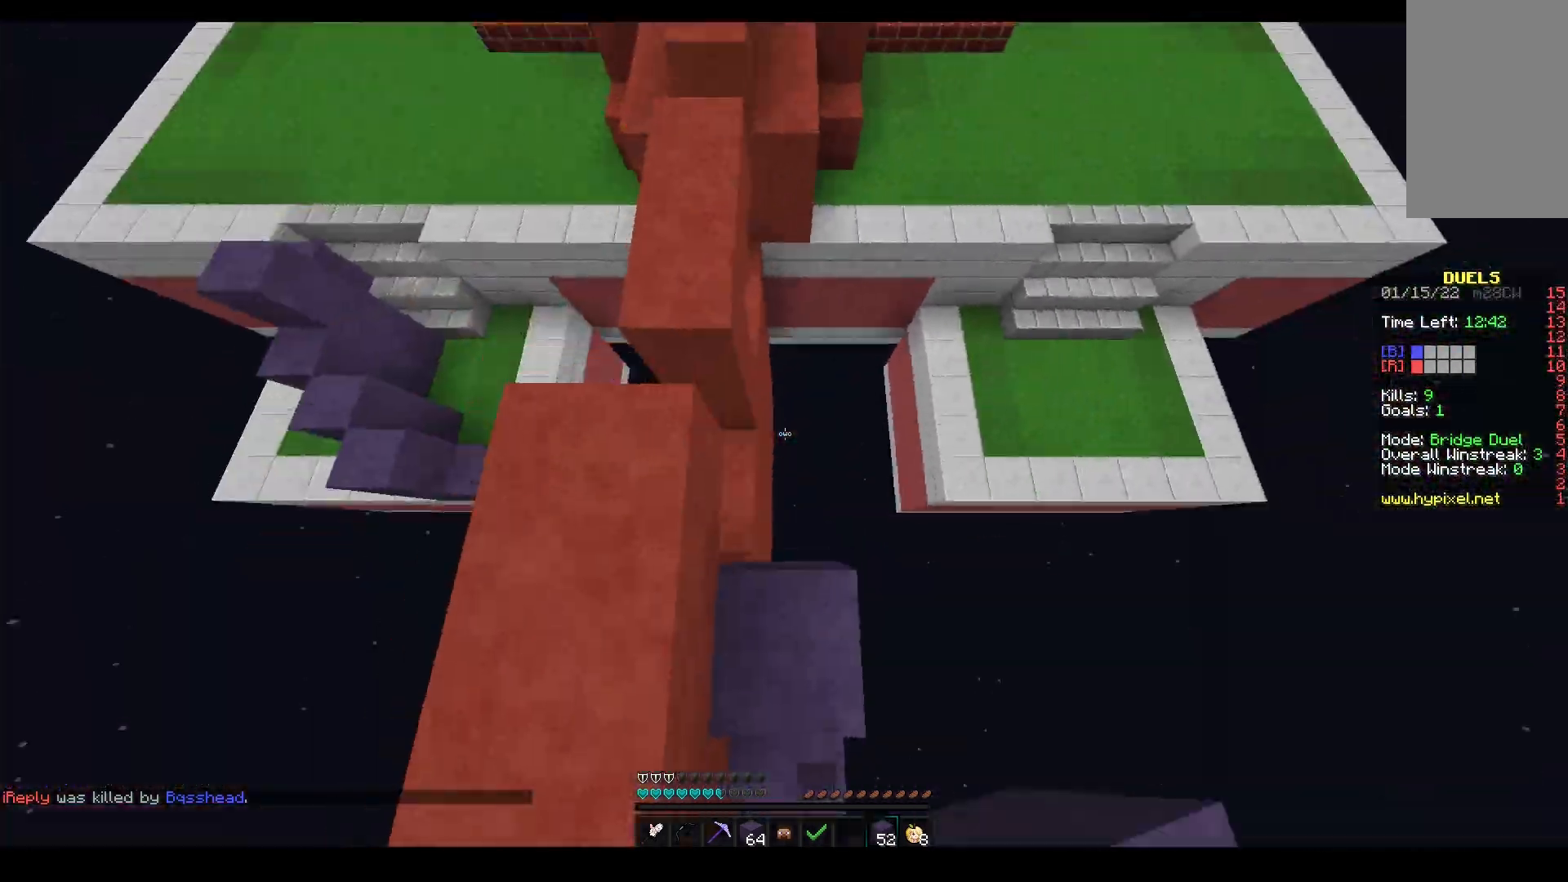
{"keys": ["a", "space", "w"], "mouse": ["right"], "events": [[150, "mouse_right", "down"], [200, "space", "up"], [300, "space", "down"], [400, "mouse_right", "up"], [433, "a", "down"], [483, "mouse_right", "down"], [500, "d", "up"]]}
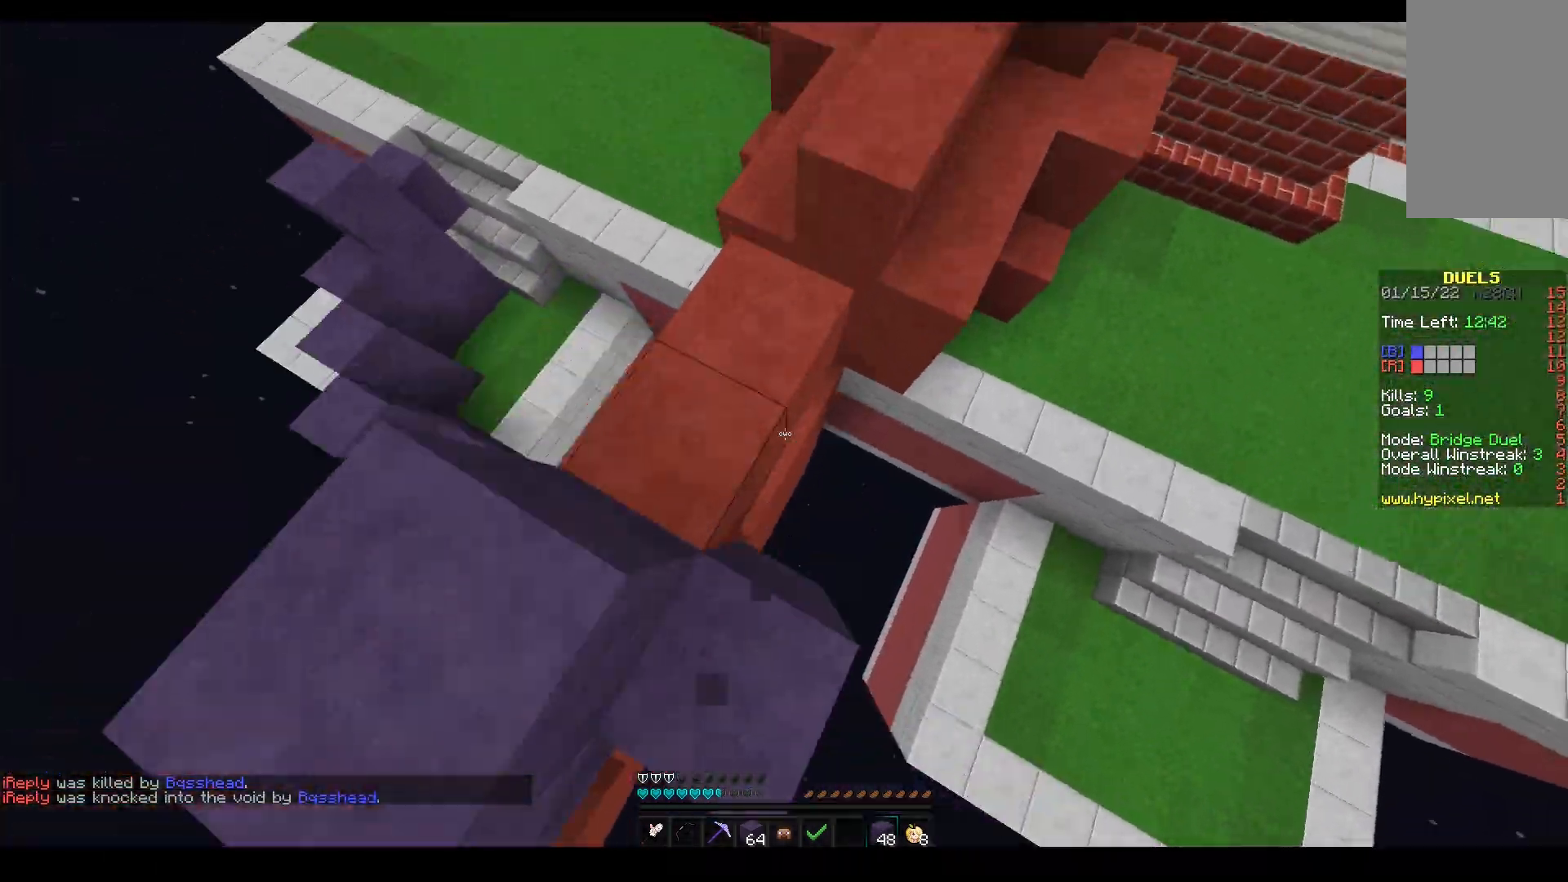
{"keys": ["d", "s", "space"], "mouse": ["right"], "events": [[150, "space", "up"], [200, "s", "down"], [200, "w", "up"], [300, "a", "up"], [317, "space", "down"], [350, "d", "down"]]}
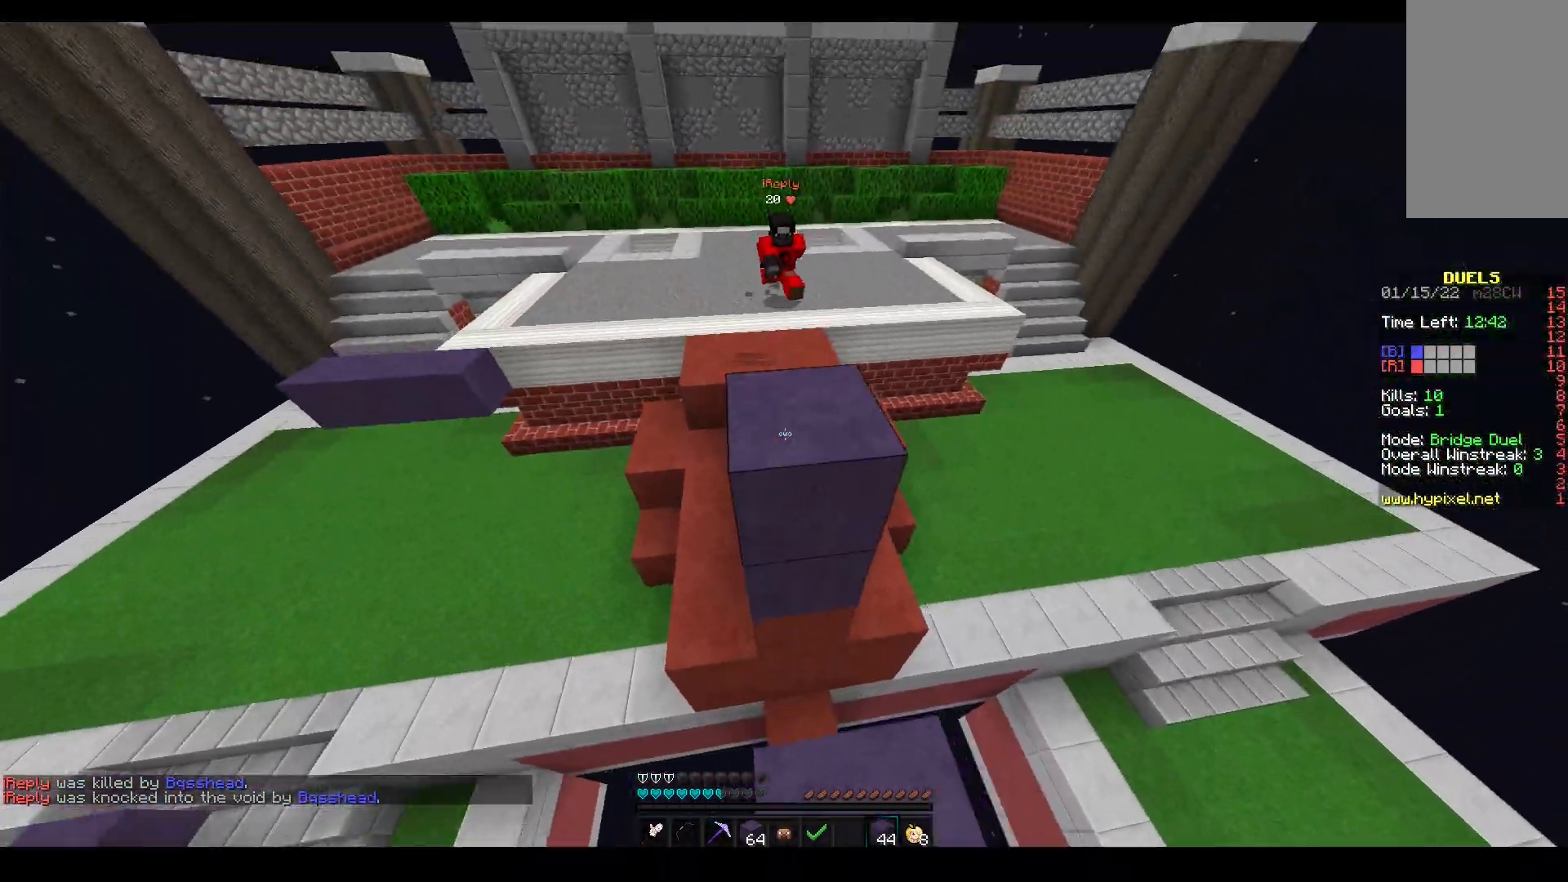
{"keys": ["d", "w"], "mouse": [], "events": [[17, "mouse_left", "down"], [67, "mouse_left", "up"], [133, "s", "up"], [200, "space", "up"], [400, "mouse_right", "up"], [450, "w", "down"]]}
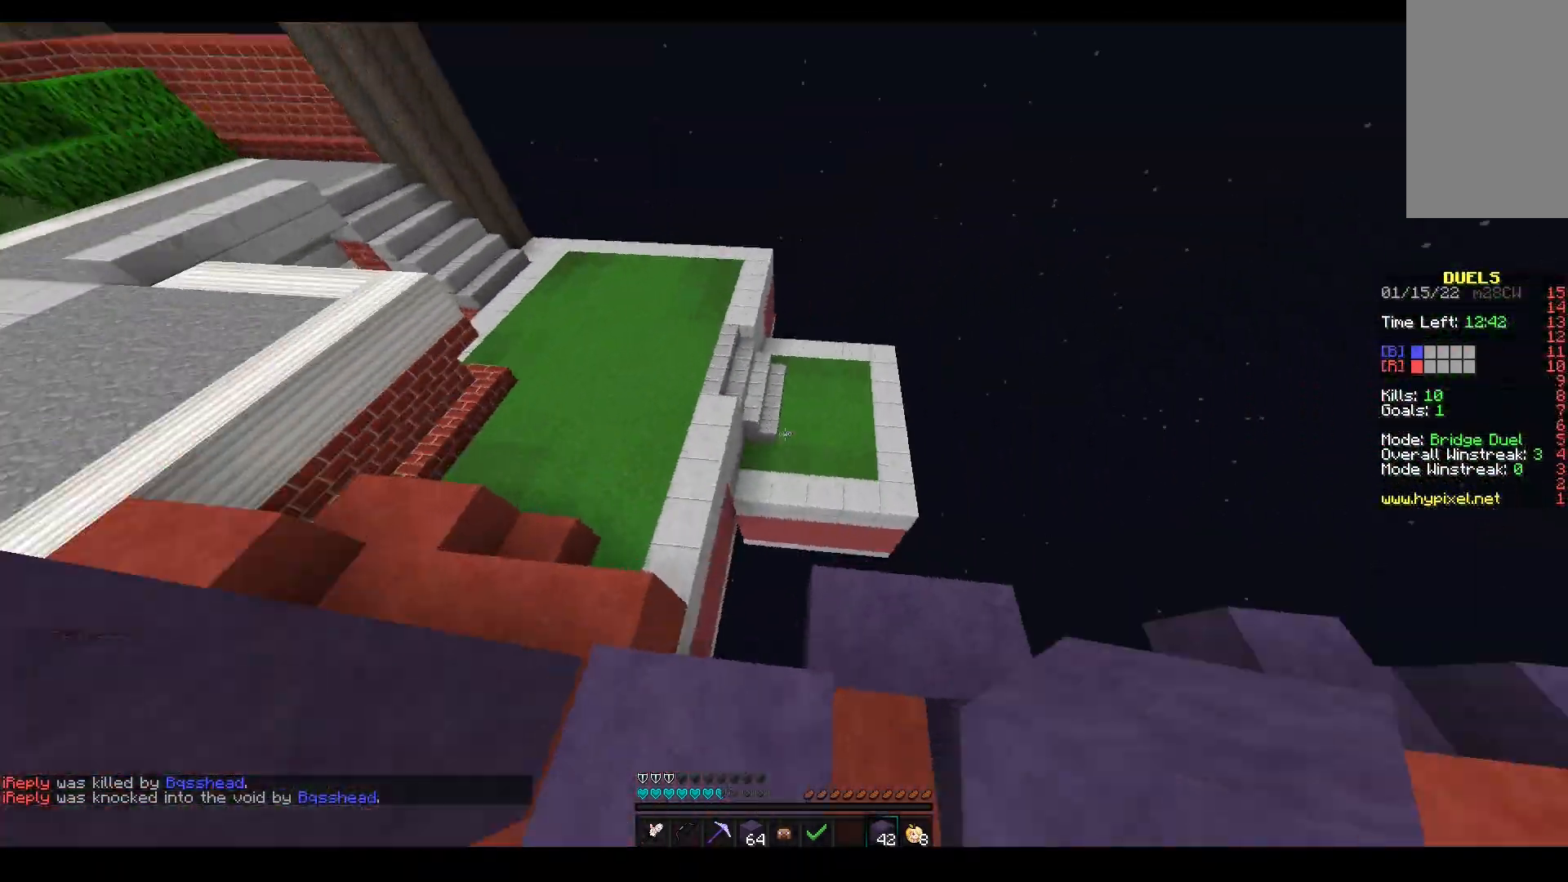
{"keys": ["space", "w"], "mouse": ["right"], "events": [[50, "space", "down"], [67, "d", "up"], [267, "d", "down"], [267, "mouse_right", "down"], [300, "space", "up"], [317, "a", "down"], [350, "d", "up"], [400, "space", "down"], [467, "a", "up"]]}